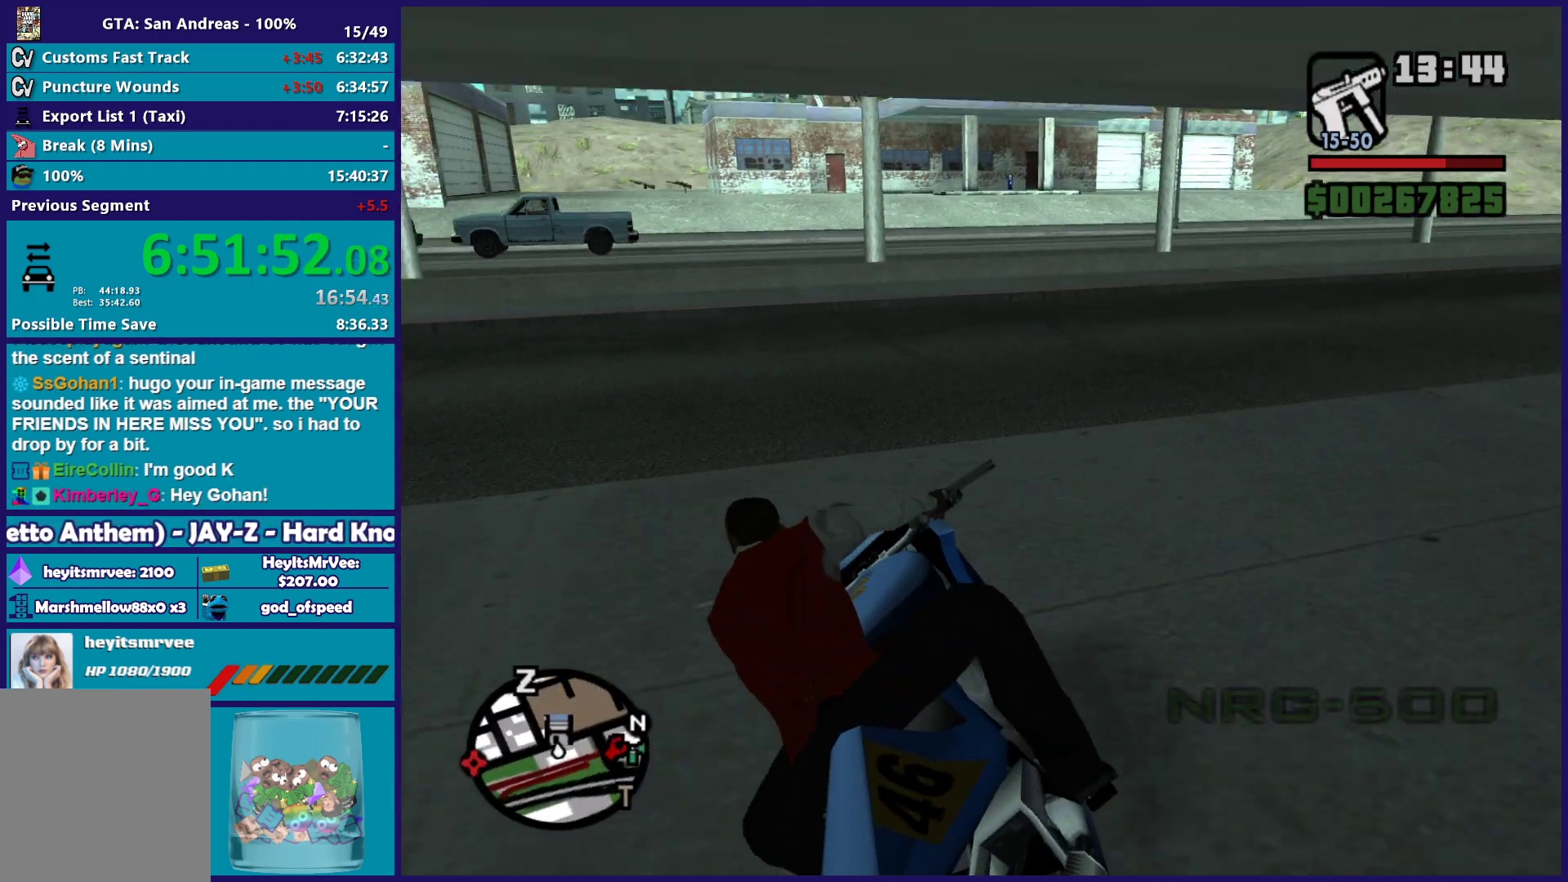
Gameplay with a controller (Xbox layout); each line is a JSON object with the inputs held at the frame after it. "button_events" lists button changes between this image and that frame as [ms after this image, input, new state], when the widget could be followed in between (sticks are given only as held states). This document gives stick clicks only as held states, not as events.
{"buttons": [], "left_stick": "left", "right_stick": "center", "button_events": [[250, "R2", "down"], [483, "R2", "up"]]}
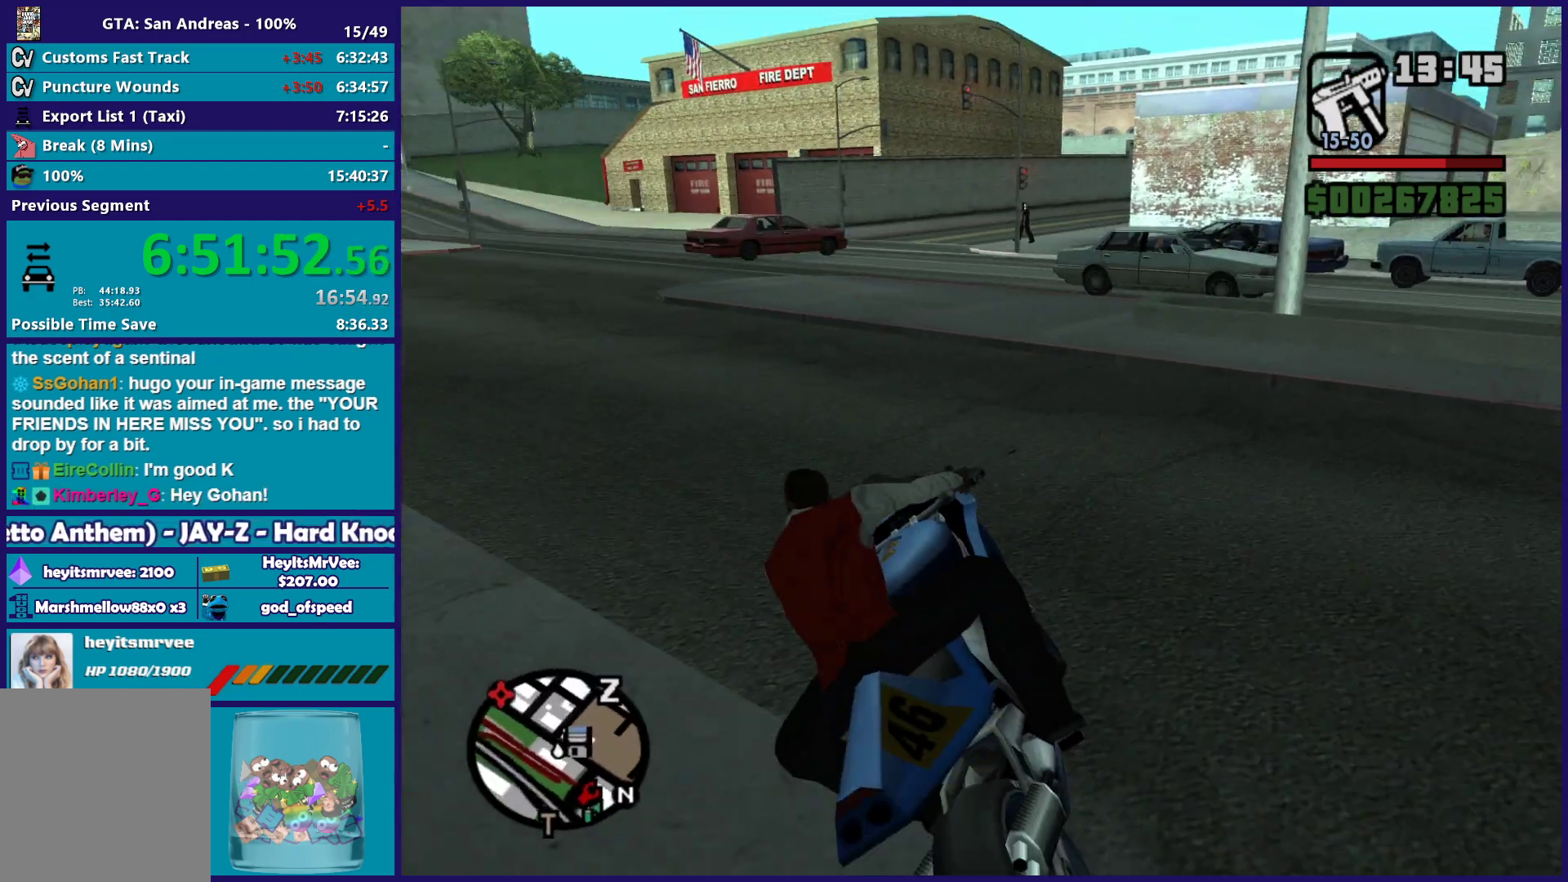
{"buttons": [], "left_stick": "center", "right_stick": "down-right", "button_events": []}
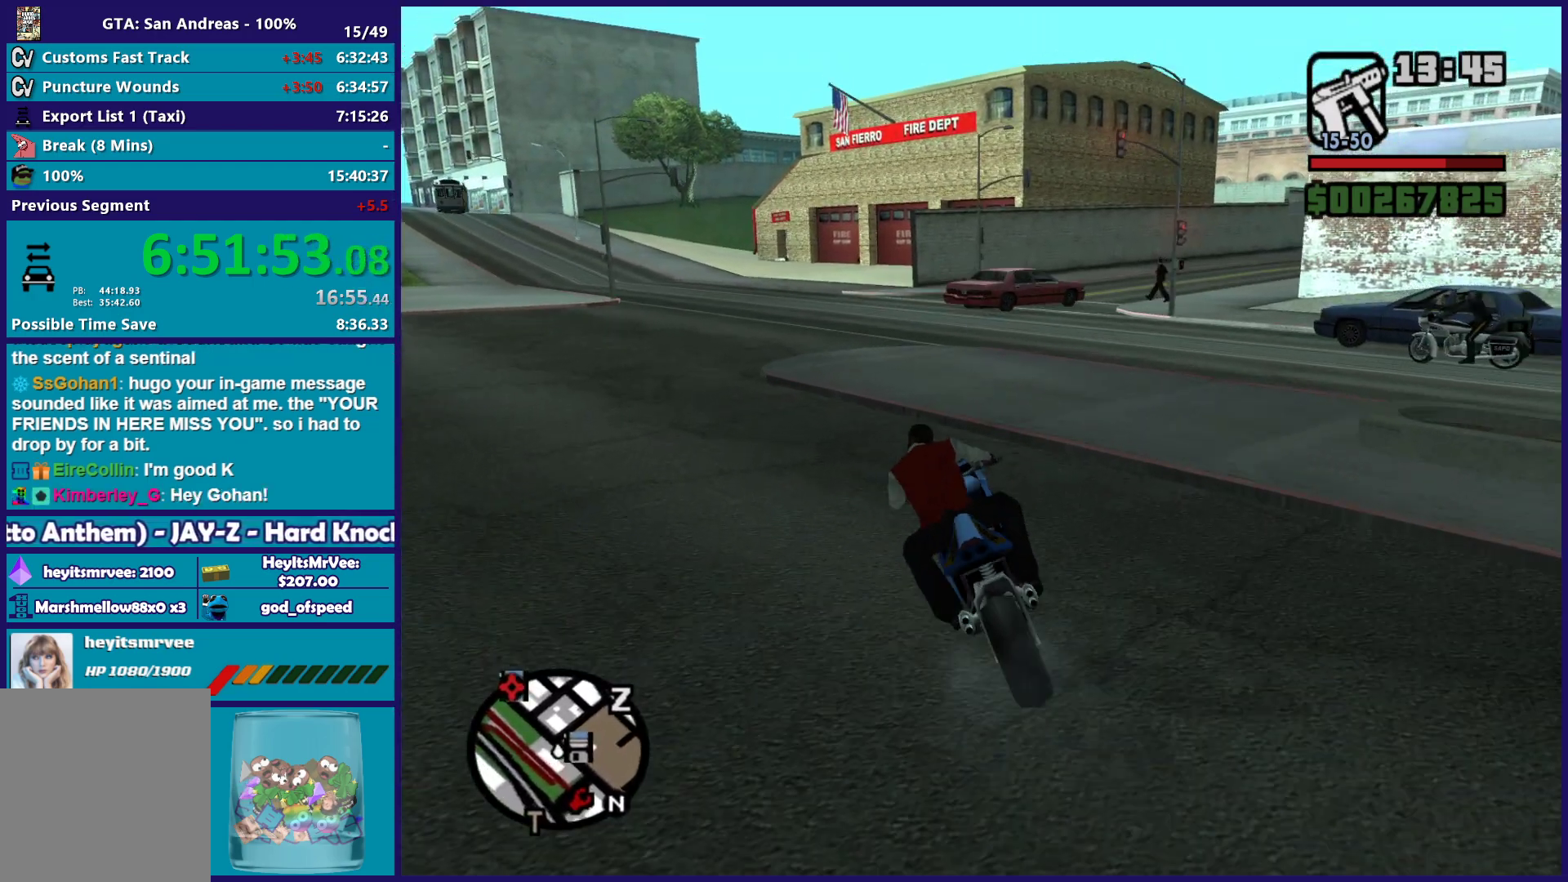
{"buttons": [], "left_stick": "right", "right_stick": "right", "button_events": [[217, "R2", "down"], [417, "R2", "up"]]}
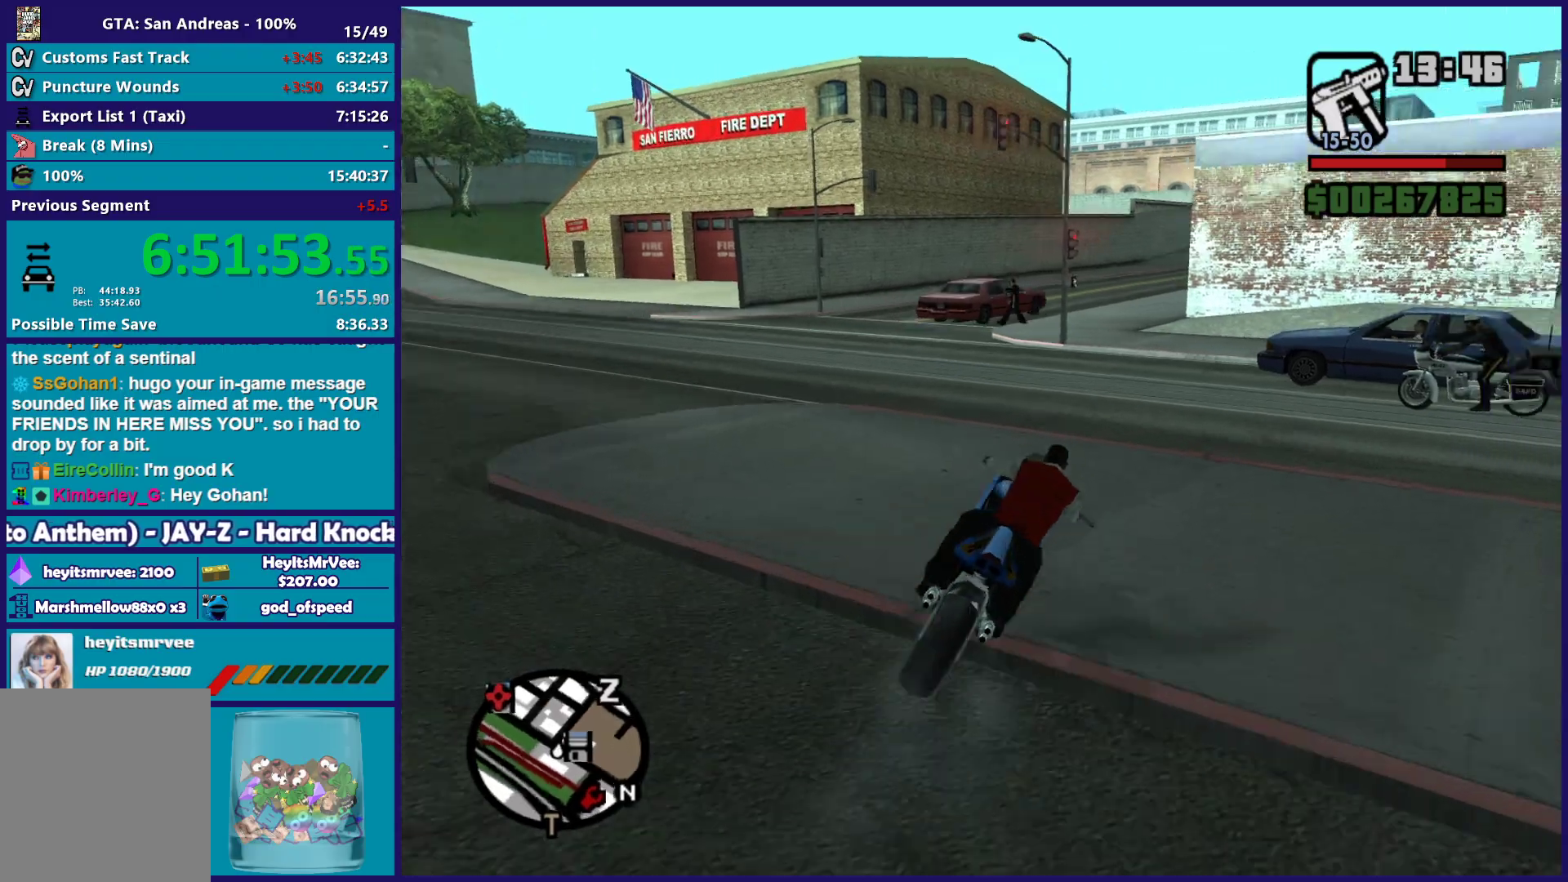
{"buttons": ["R2"], "left_stick": "right", "right_stick": "right", "button_events": [[333, "R2", "down"]]}
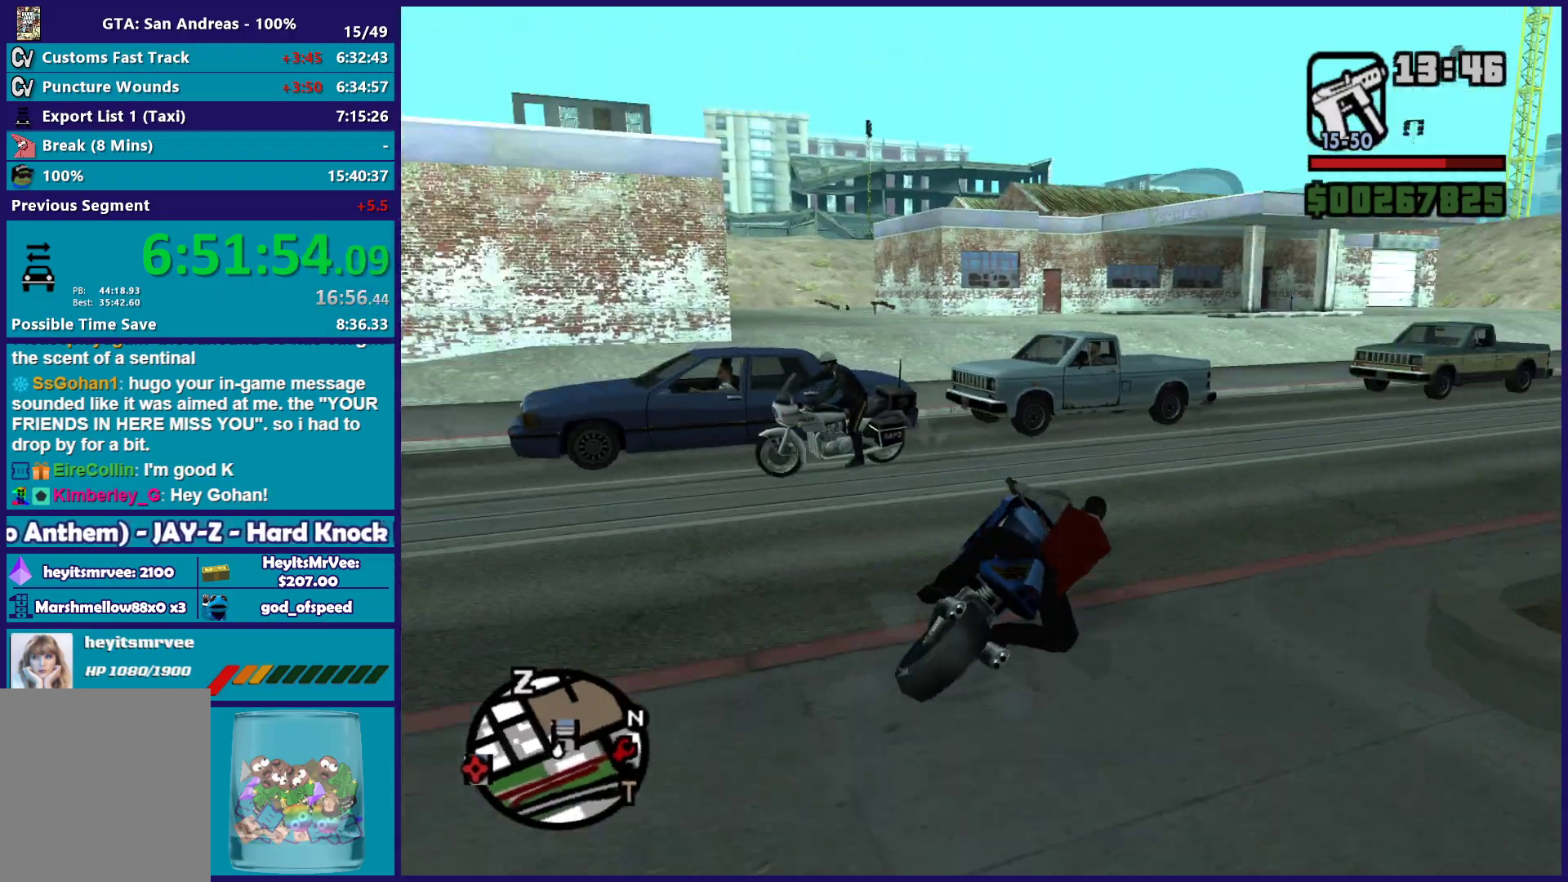
{"buttons": ["R2"], "left_stick": "down-right", "right_stick": "center", "button_events": []}
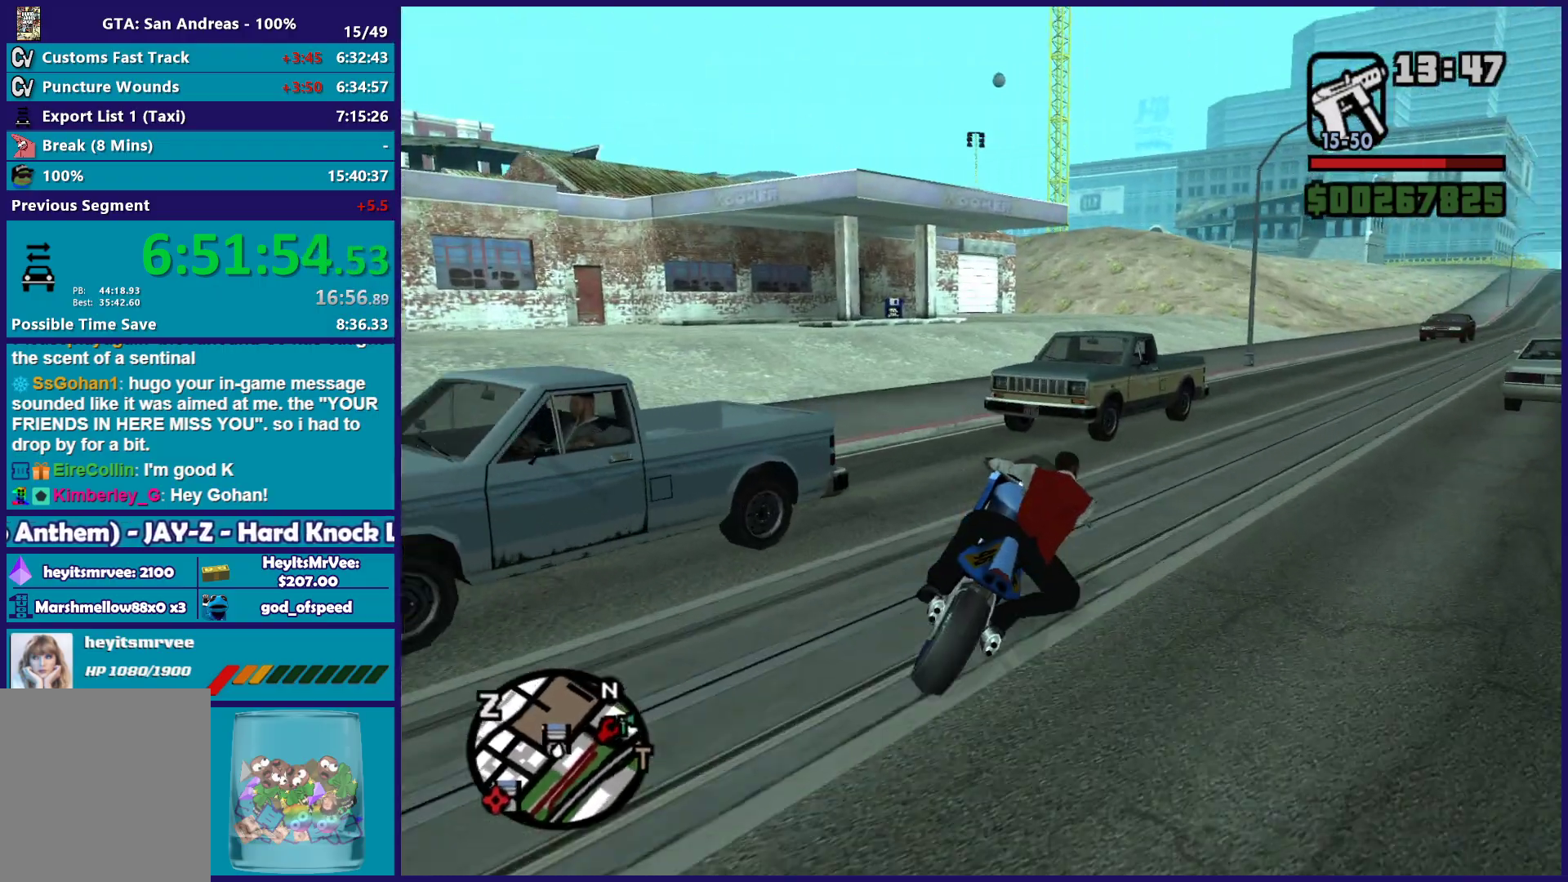
{"buttons": [], "left_stick": "down-right", "right_stick": "right", "button_events": [[33, "R2", "up"]]}
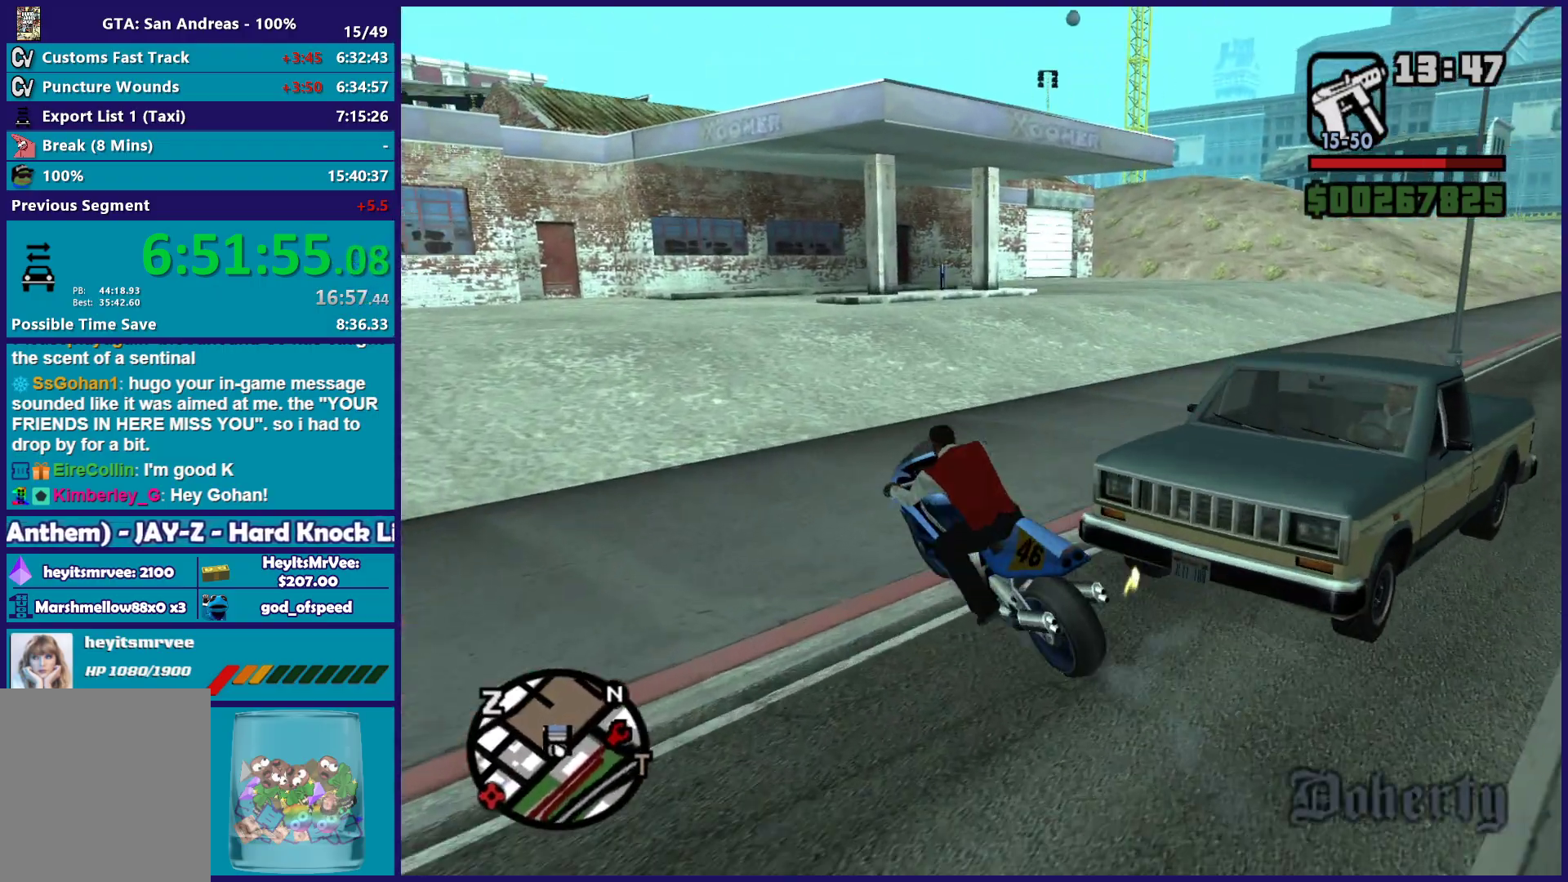
{"buttons": ["R2"], "left_stick": "right", "right_stick": "down-right", "button_events": [[183, "R2", "down"]]}
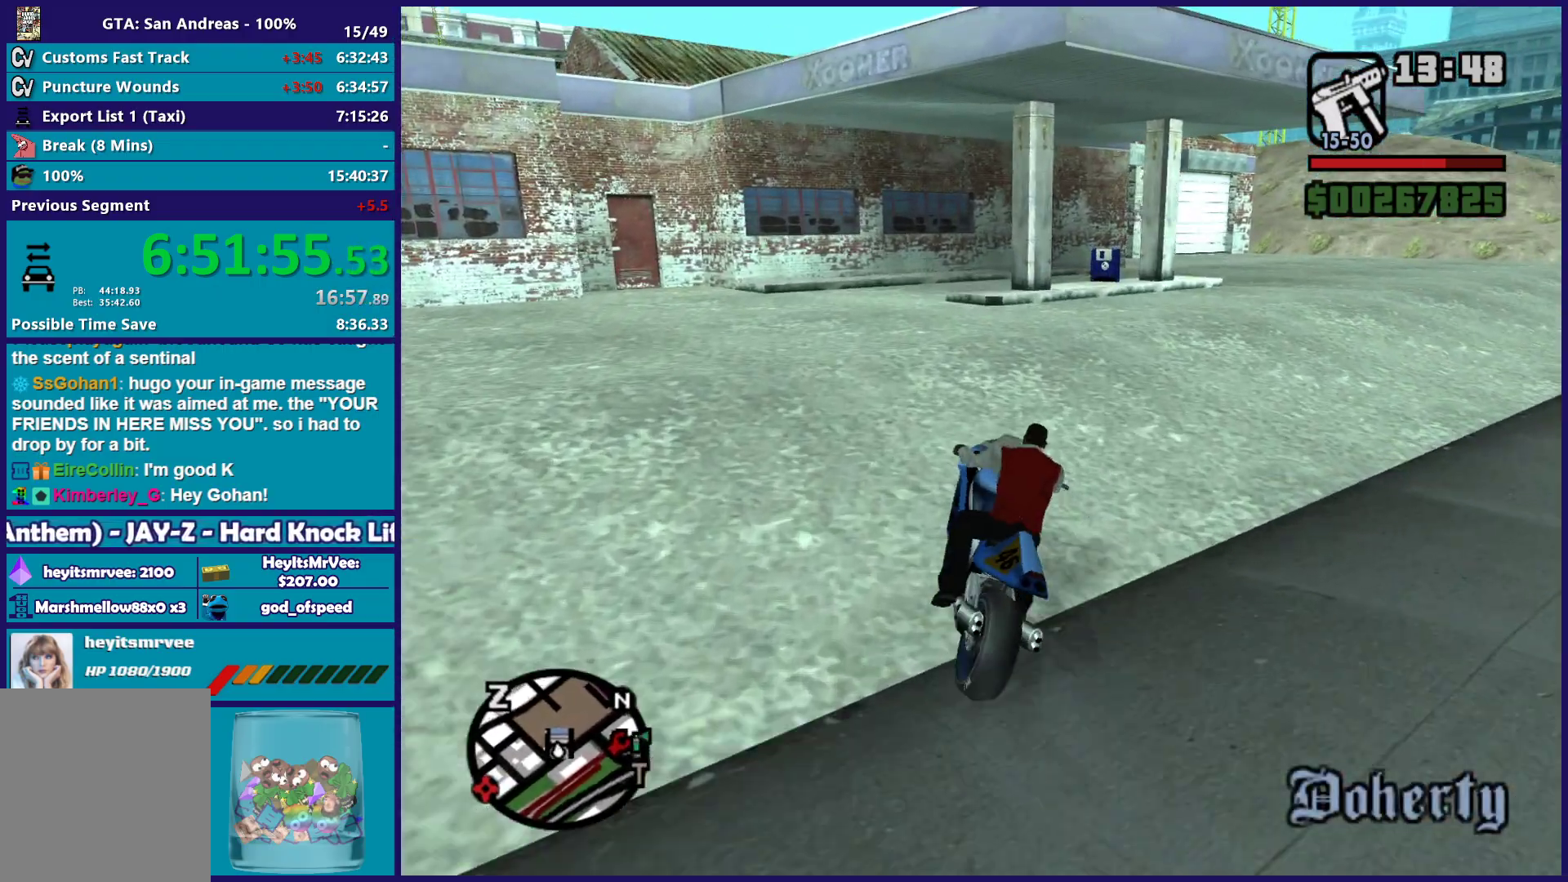
{"buttons": [], "left_stick": "right", "right_stick": "center", "button_events": [[133, "R2", "up"], [317, "Y", "down"], [483, "Y", "up"]]}
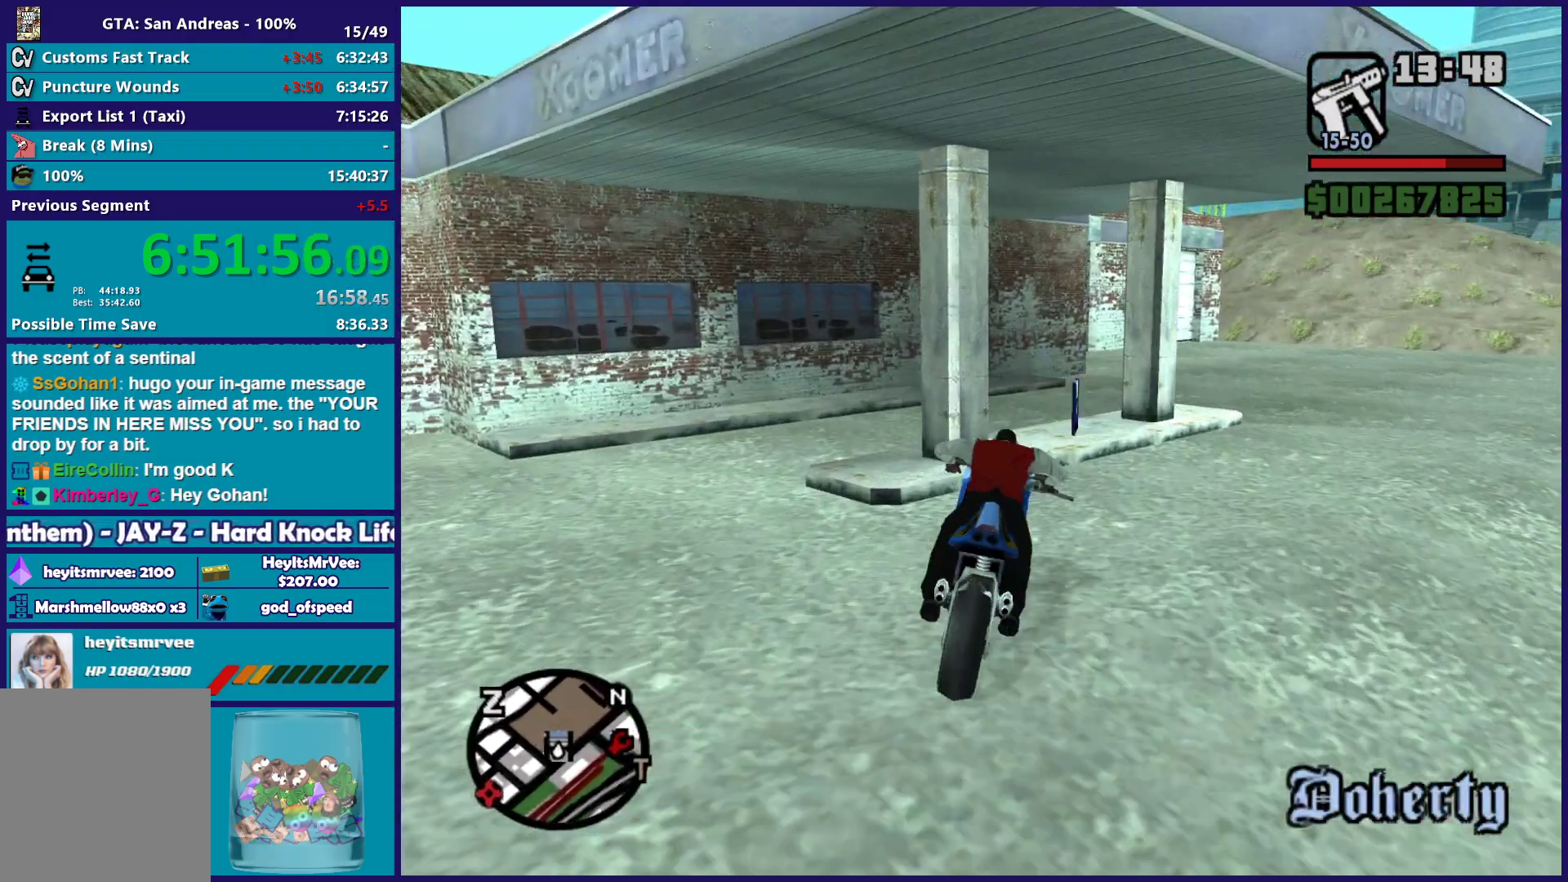
{"buttons": [], "left_stick": "right", "right_stick": "down", "button_events": [[50, "Y", "down"], [167, "Y", "up"]]}
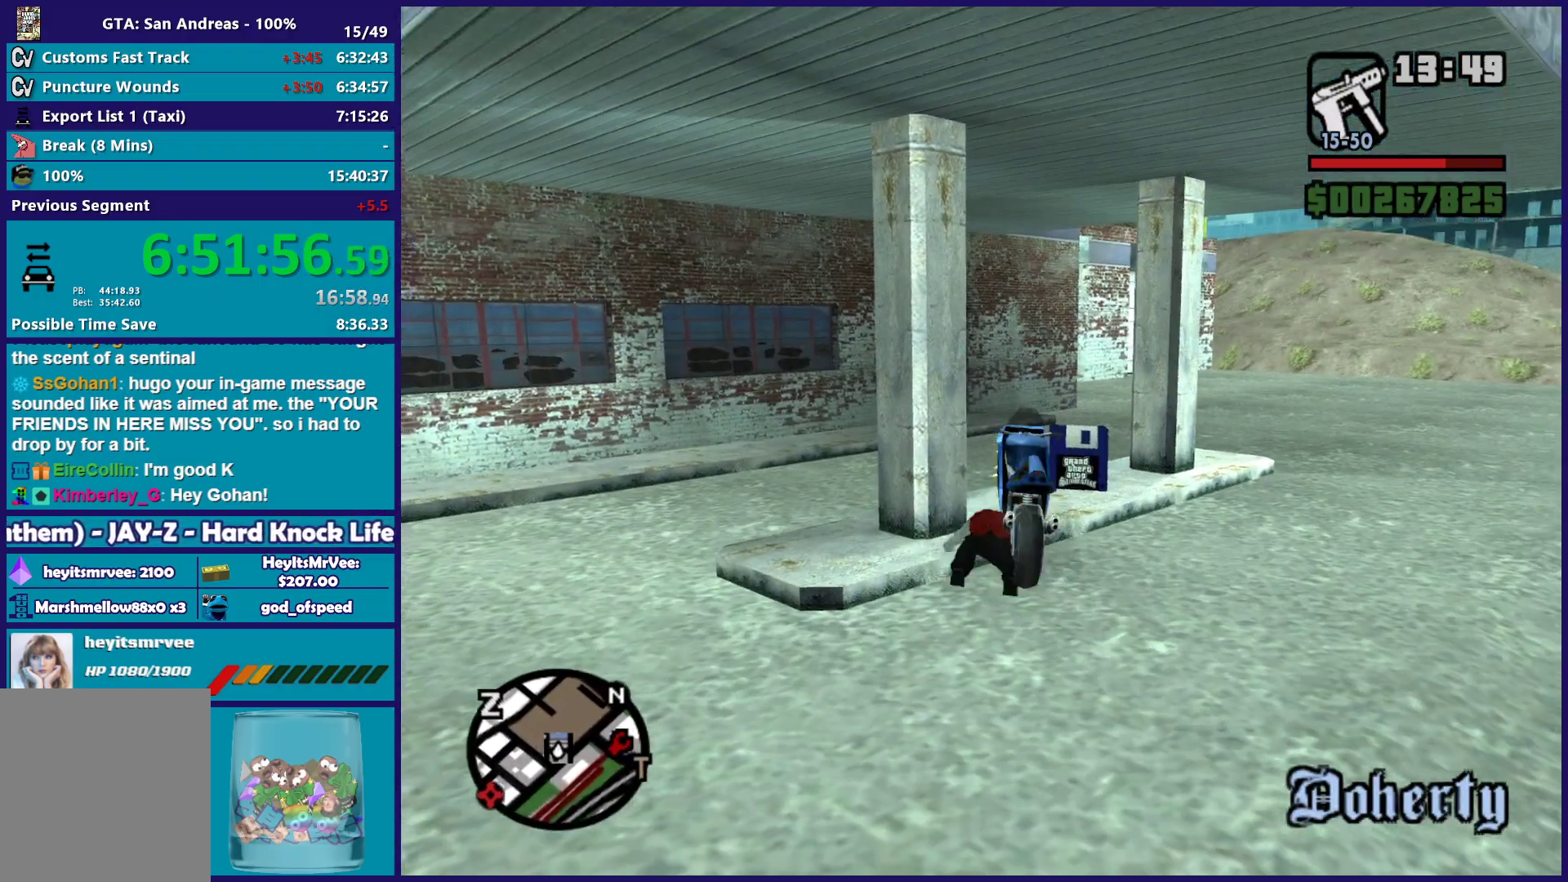
{"buttons": [], "left_stick": "up-right", "right_stick": "center", "button_events": [[267, "A", "down"], [367, "A", "up"]]}
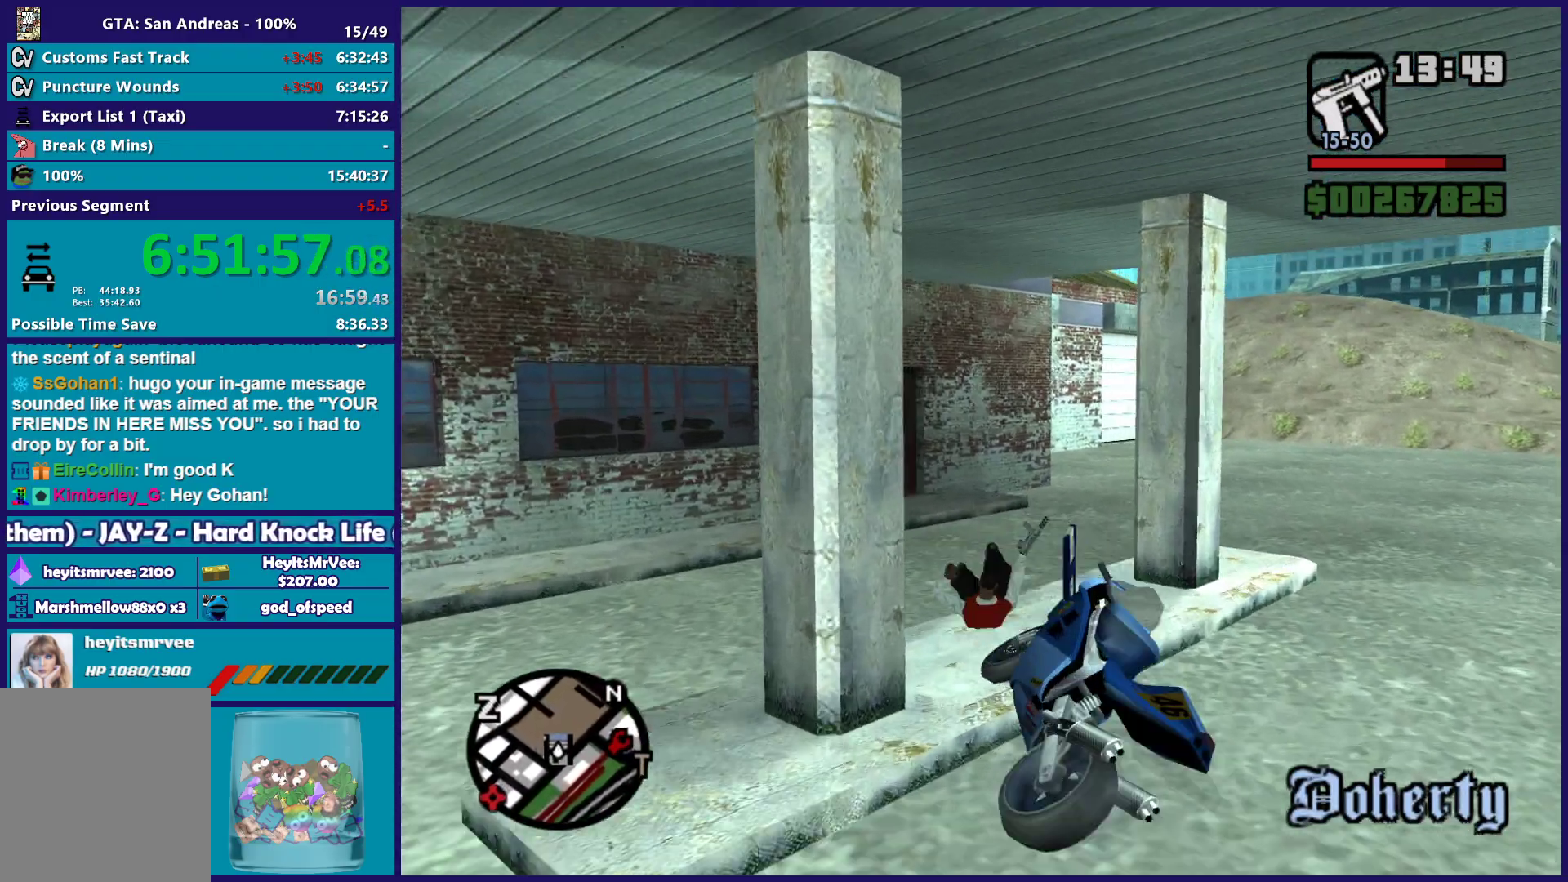
{"buttons": [], "left_stick": "right", "right_stick": "right", "button_events": []}
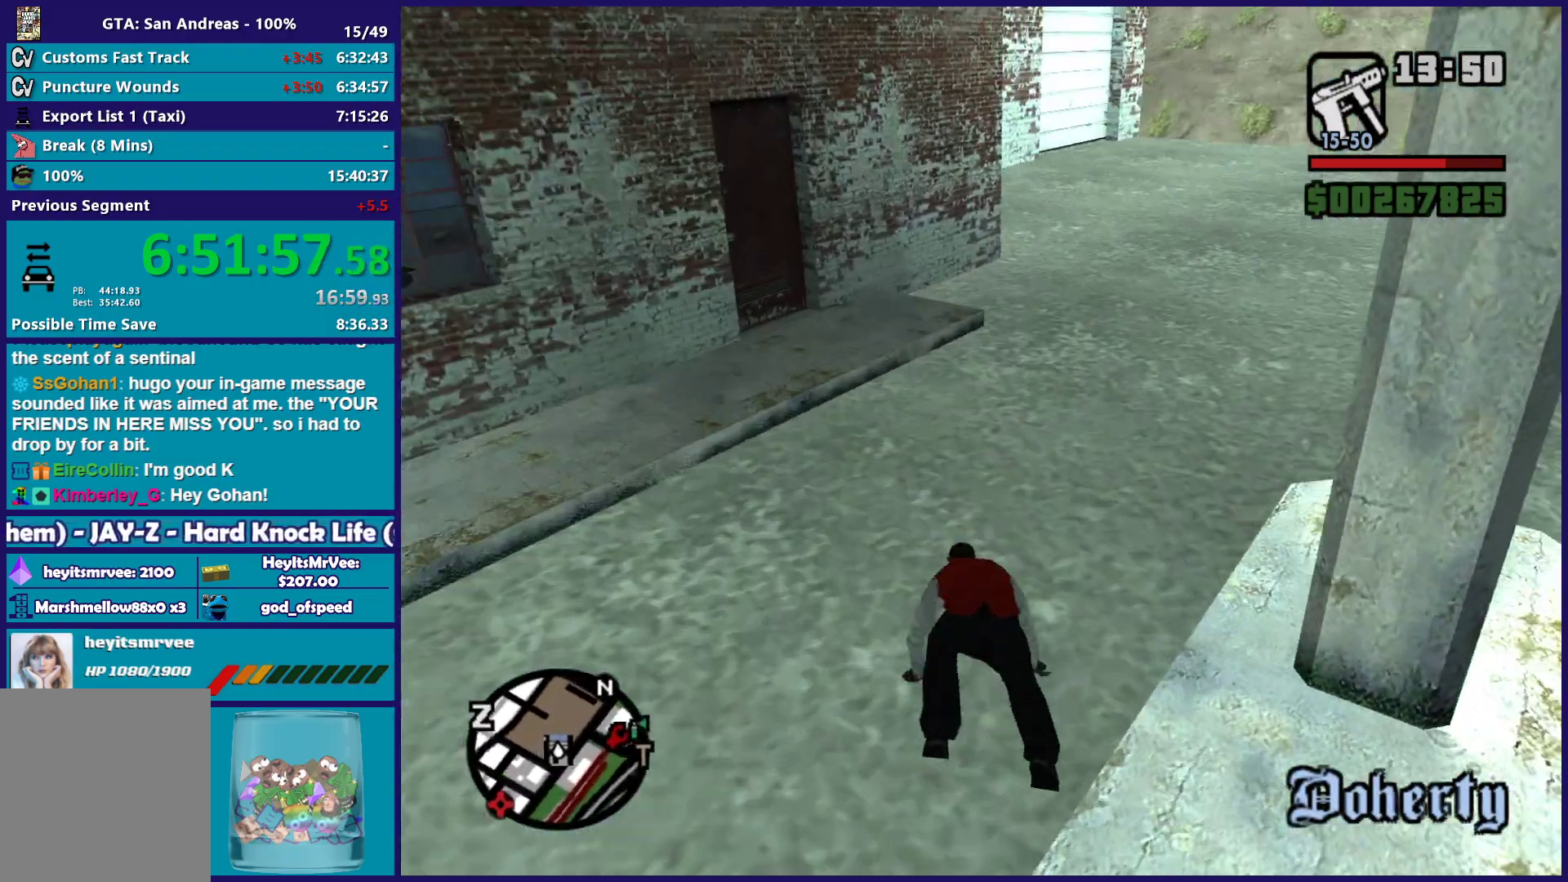
{"buttons": [], "left_stick": "right", "right_stick": "right", "button_events": []}
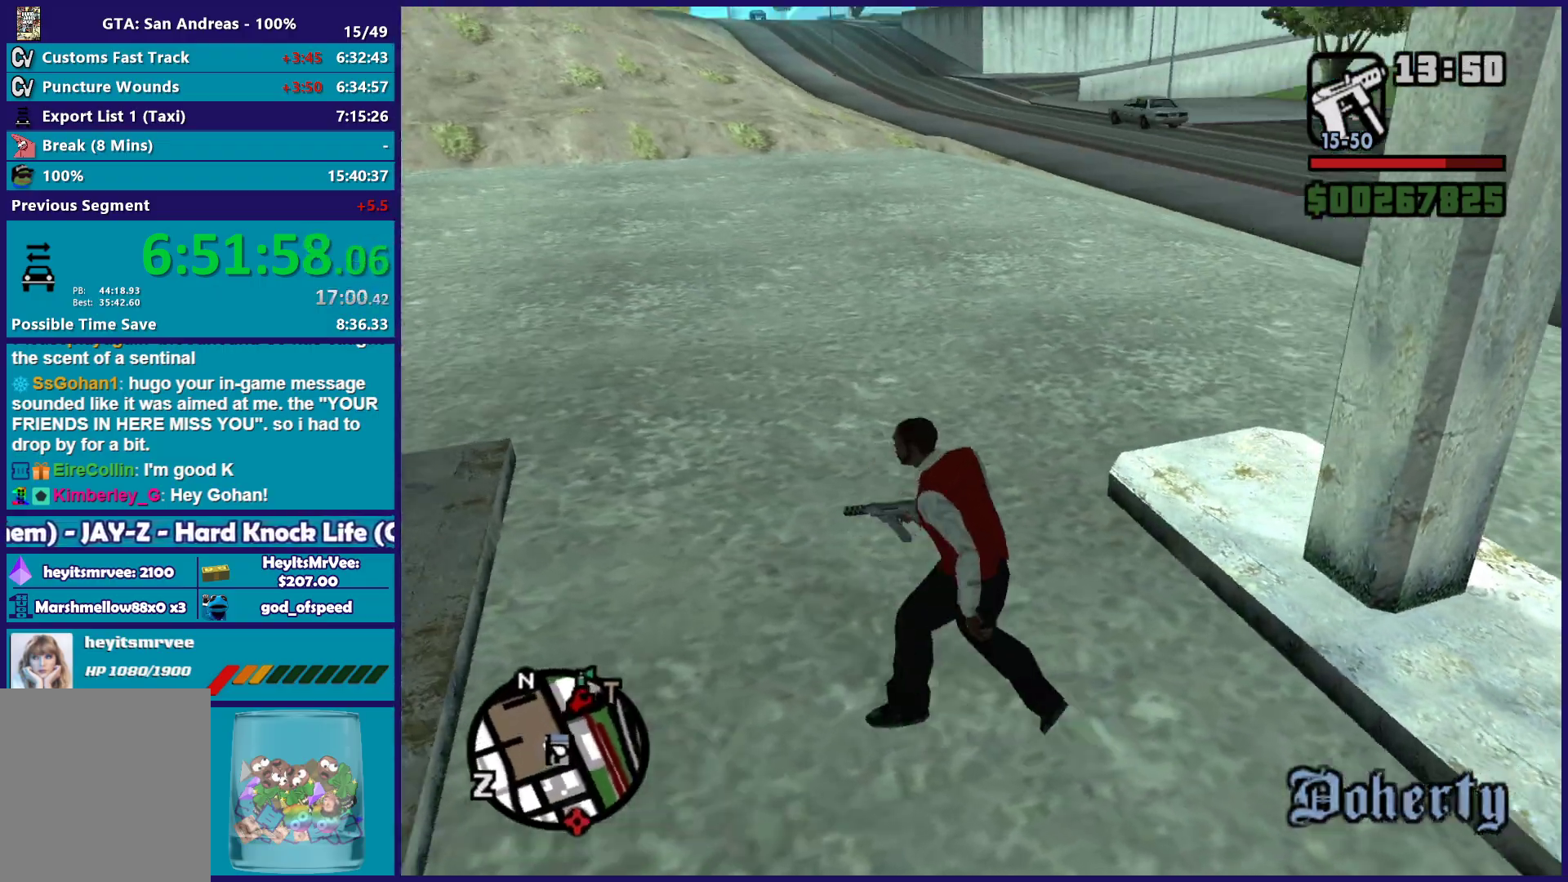
{"buttons": [], "left_stick": "right", "right_stick": "right", "button_events": []}
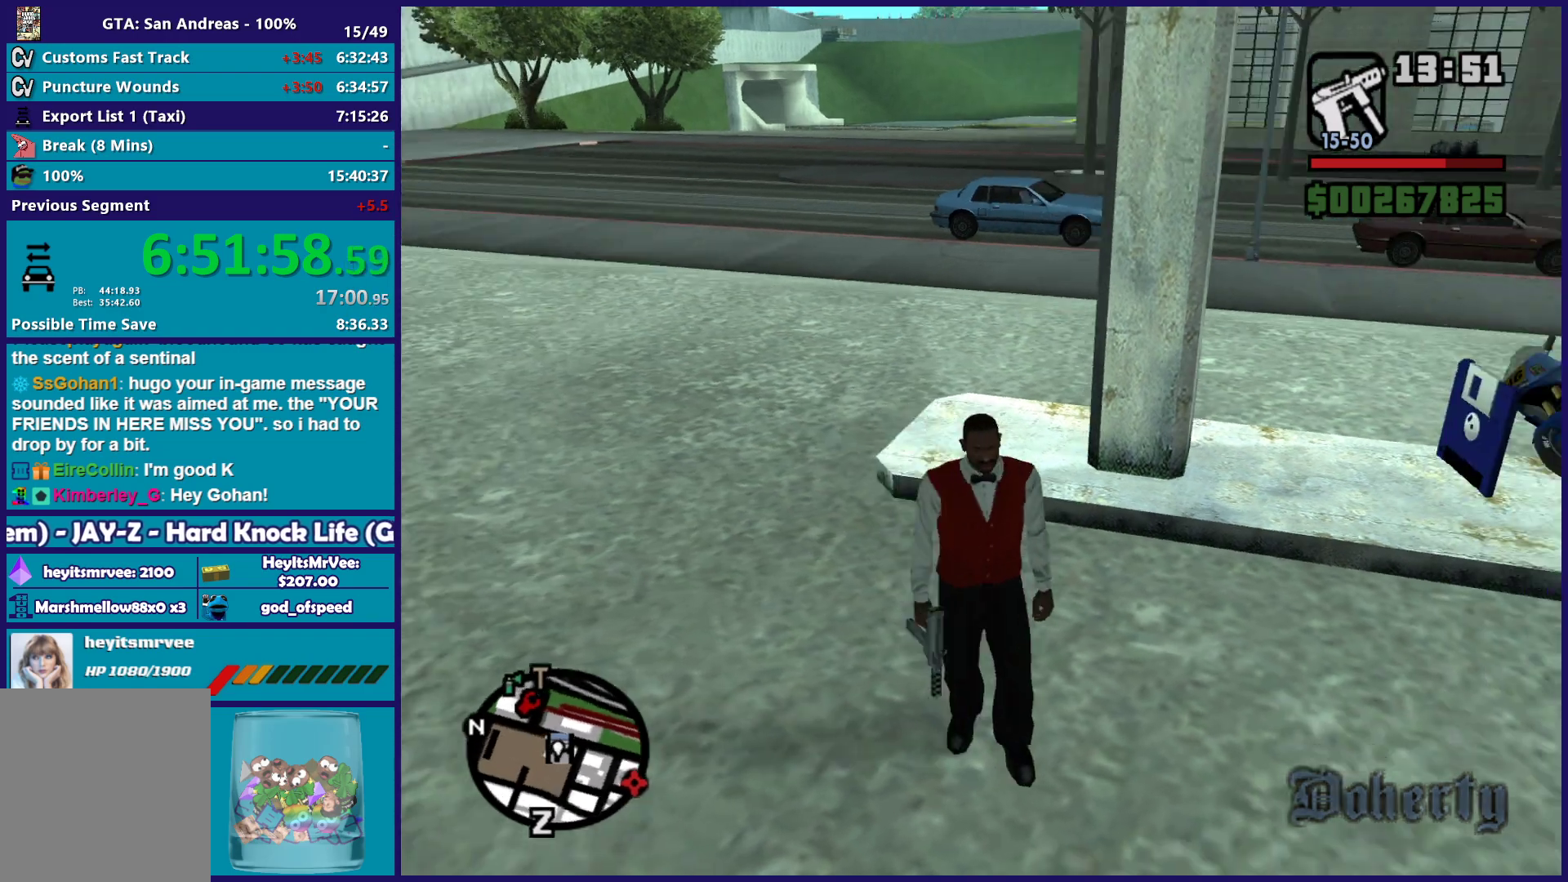
{"buttons": [], "left_stick": "up-left", "right_stick": "center", "button_events": []}
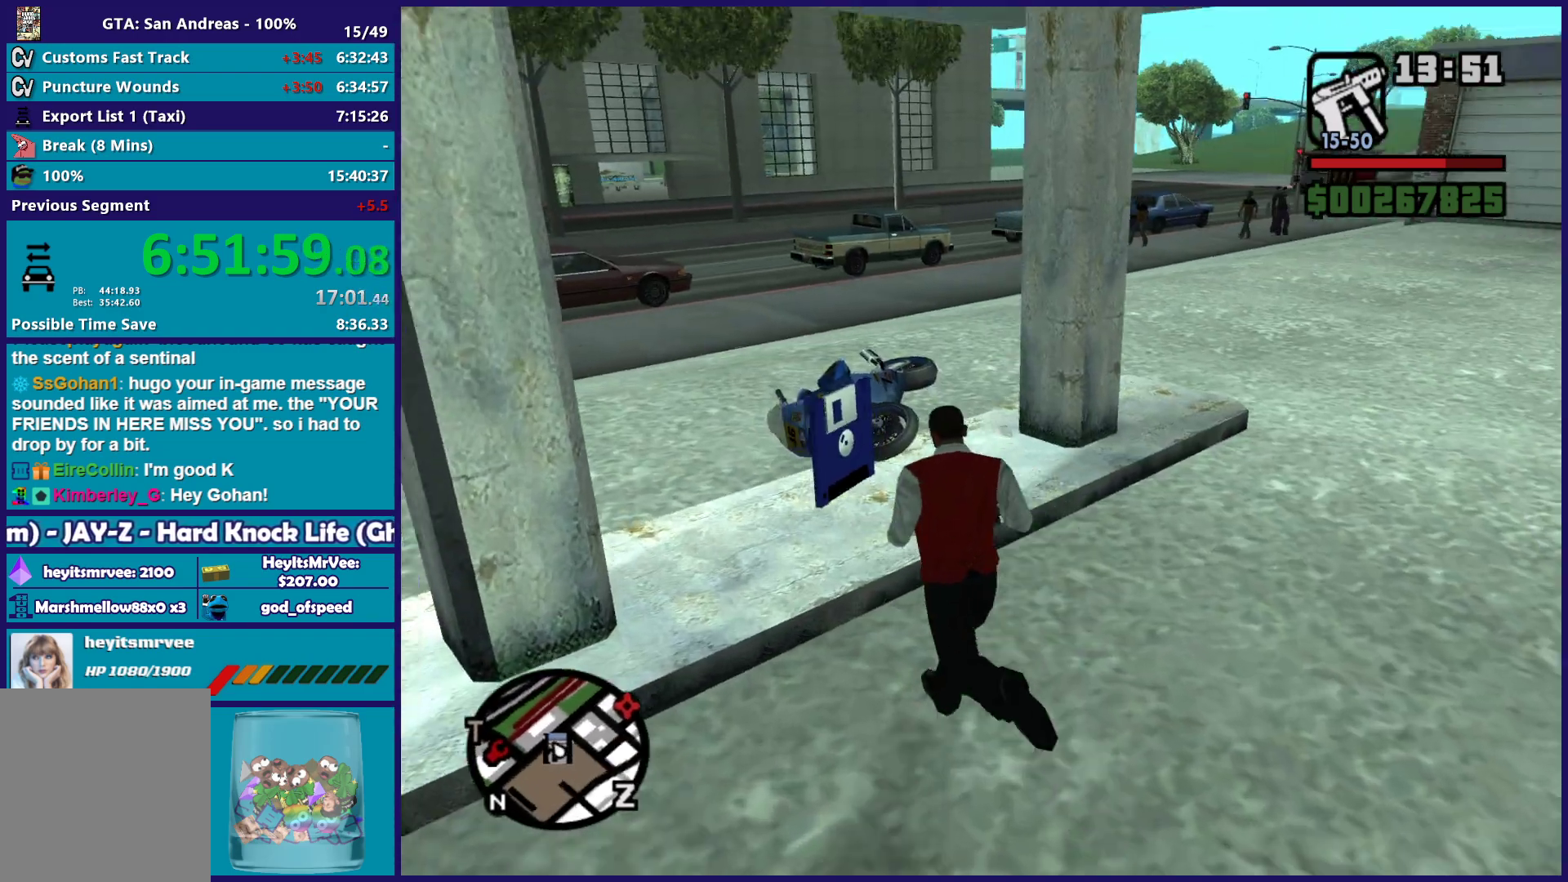
{"buttons": [], "left_stick": "center", "right_stick": "center", "button_events": []}
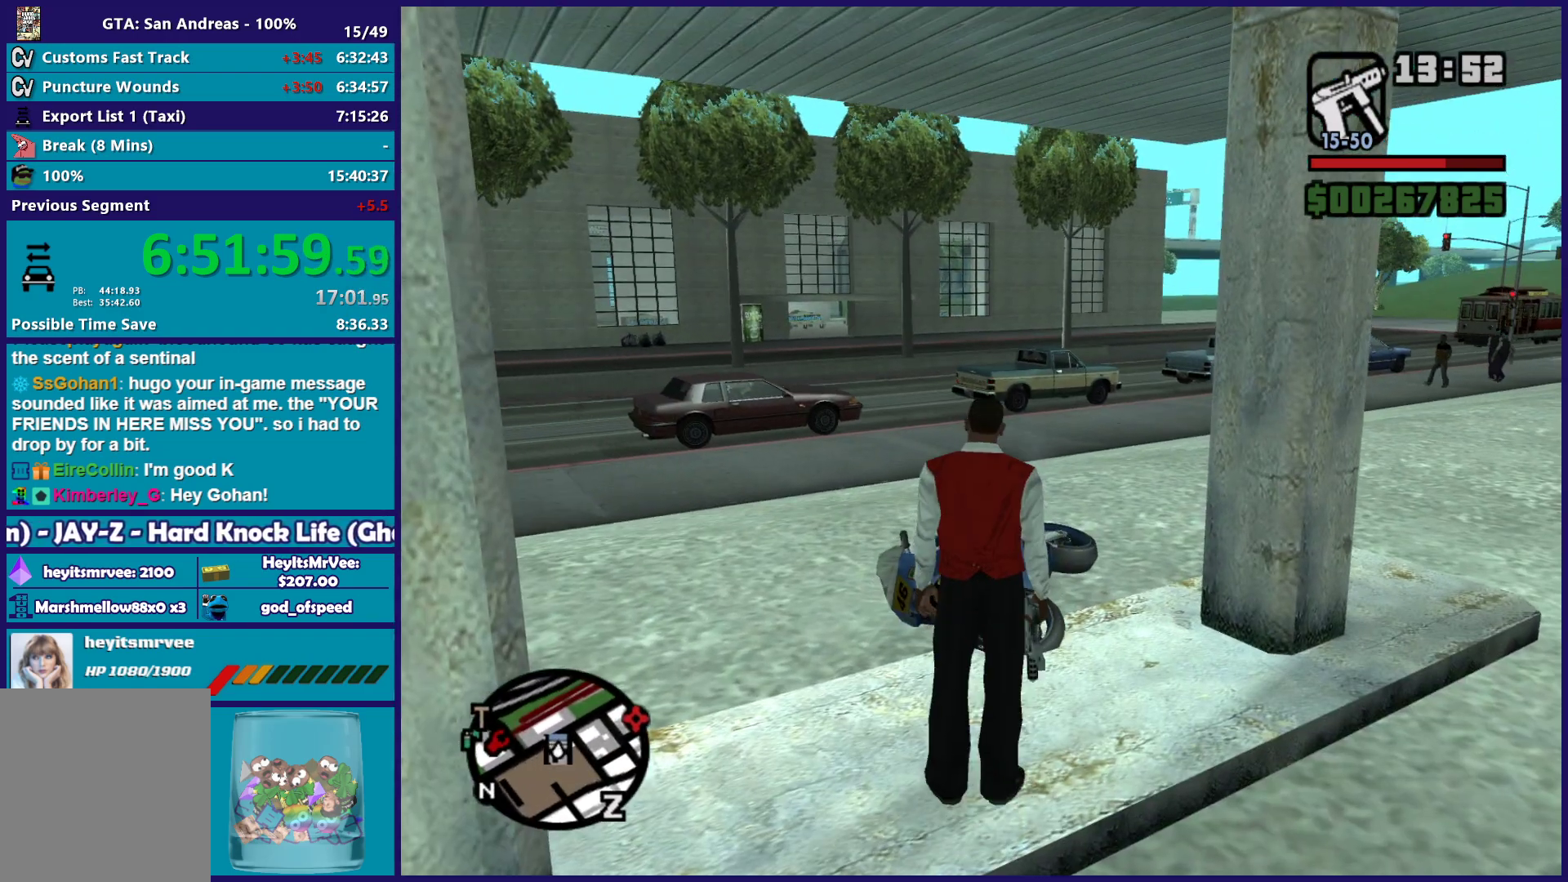
{"buttons": [], "left_stick": "center", "right_stick": "center", "button_events": []}
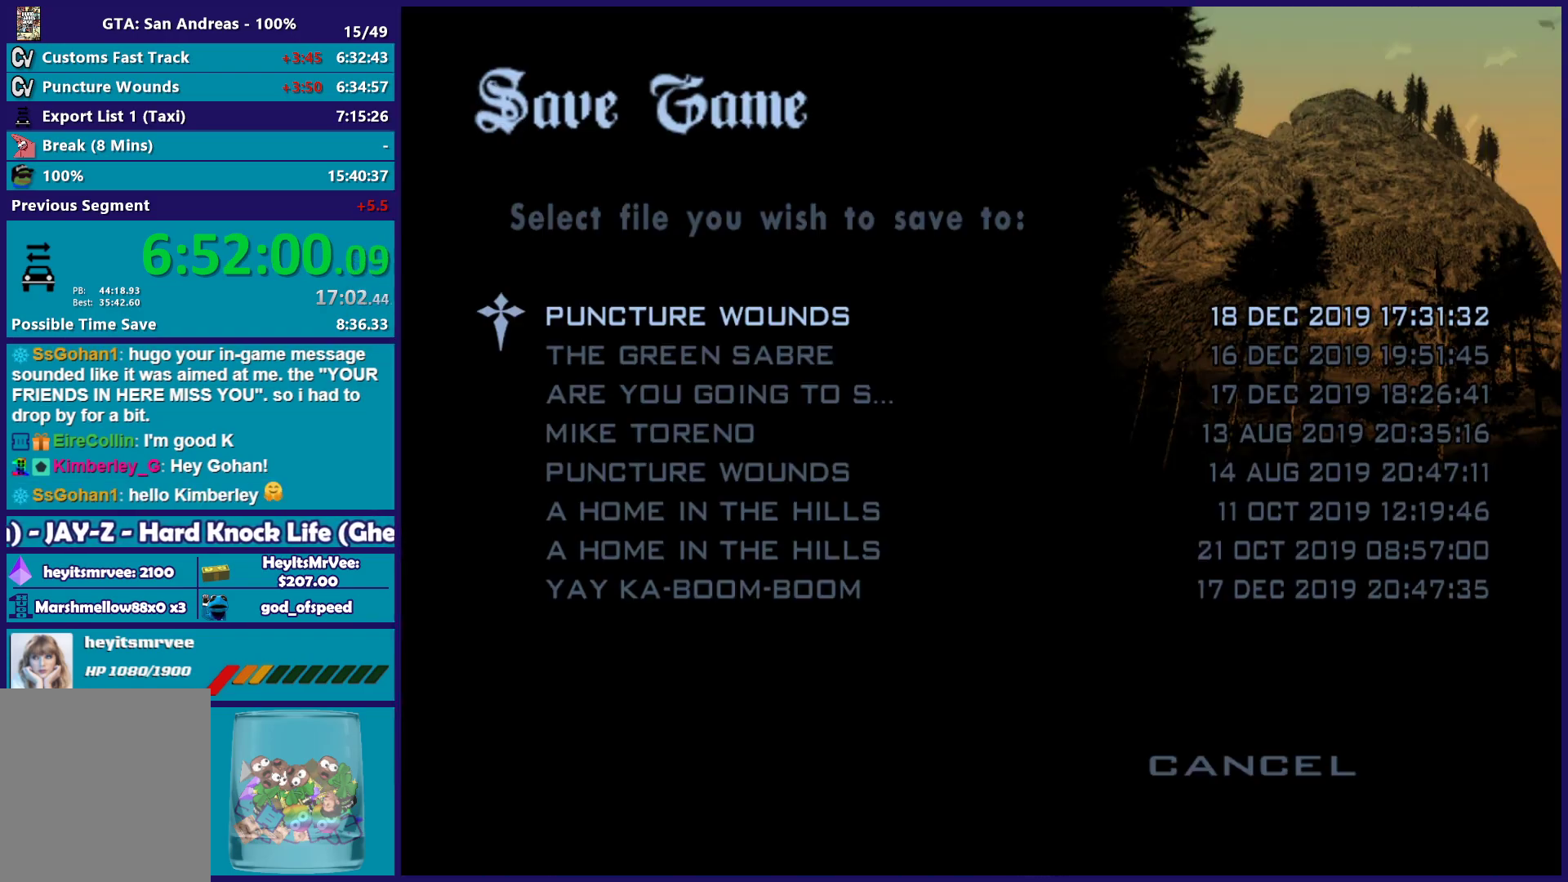
{"buttons": ["DPAD_UP"], "left_stick": "center", "right_stick": "center", "button_events": [[367, "B", "down"], [450, "DPAD_UP", "down"], [467, "B", "up"]]}
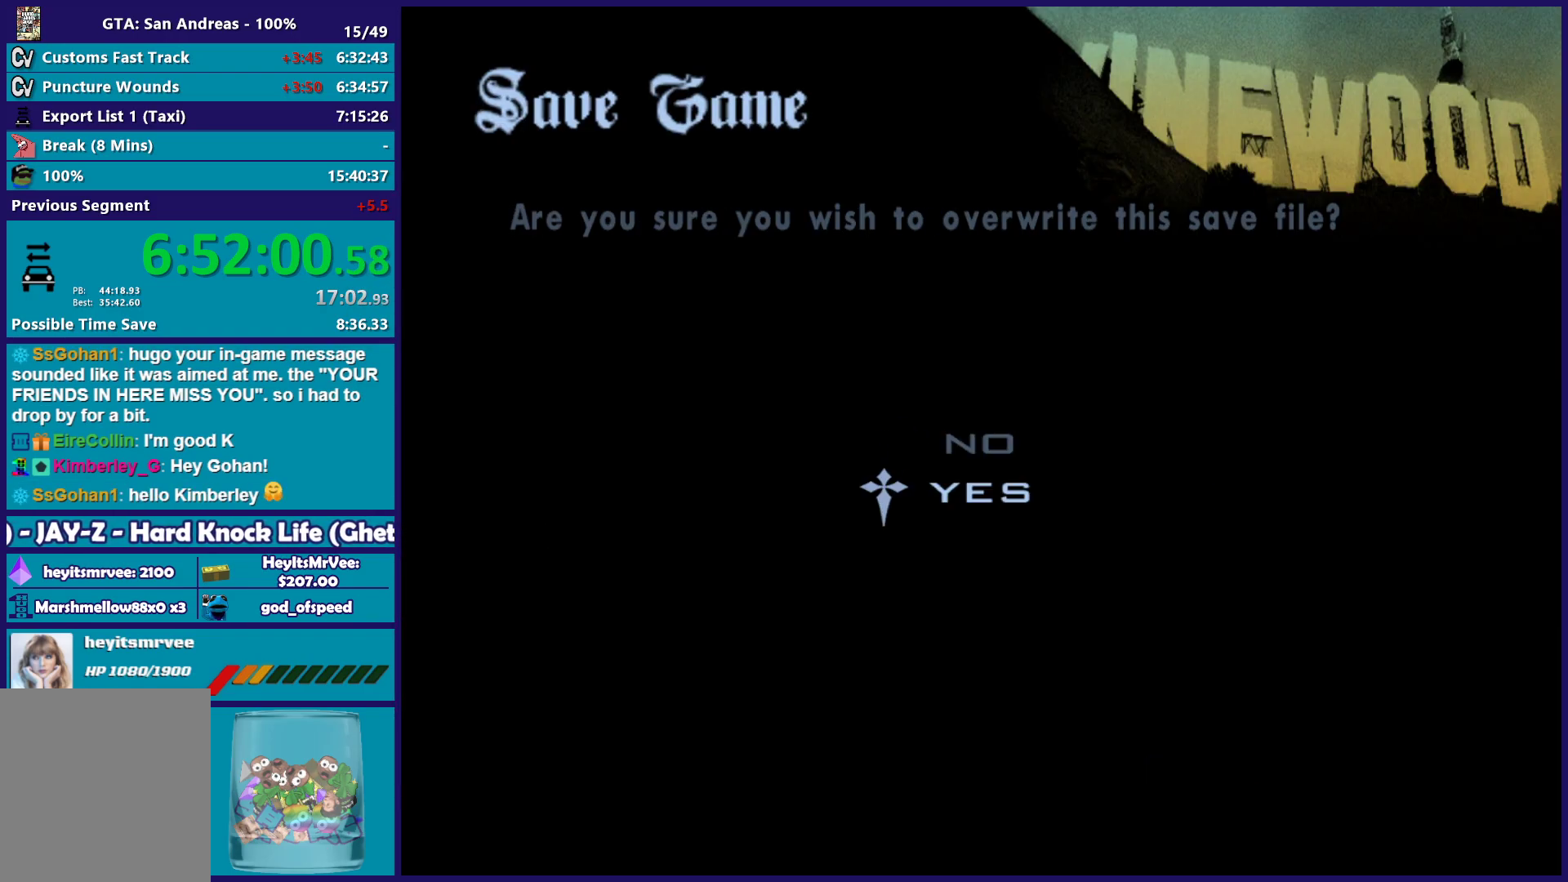
{"buttons": [], "left_stick": "up-right", "right_stick": "center", "button_events": [[50, "DPAD_UP", "up"], [83, "B", "down"], [167, "B", "up"], [250, "B", "down"], [350, "B", "up"]]}
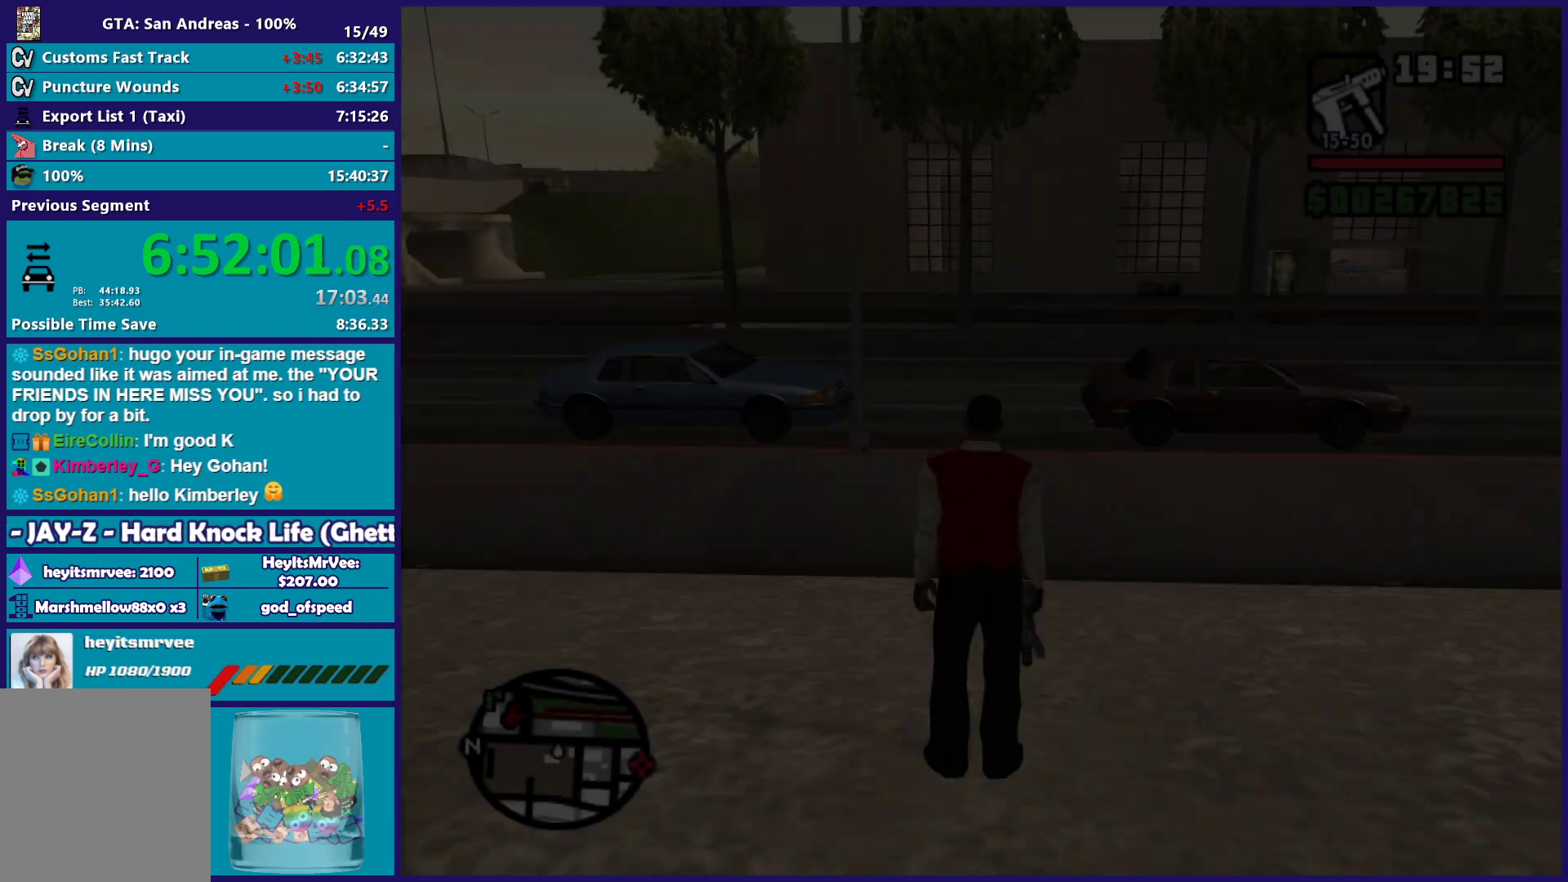
{"buttons": [], "left_stick": "right", "right_stick": "center", "button_events": [[350, "A", "down"], [450, "A", "up"]]}
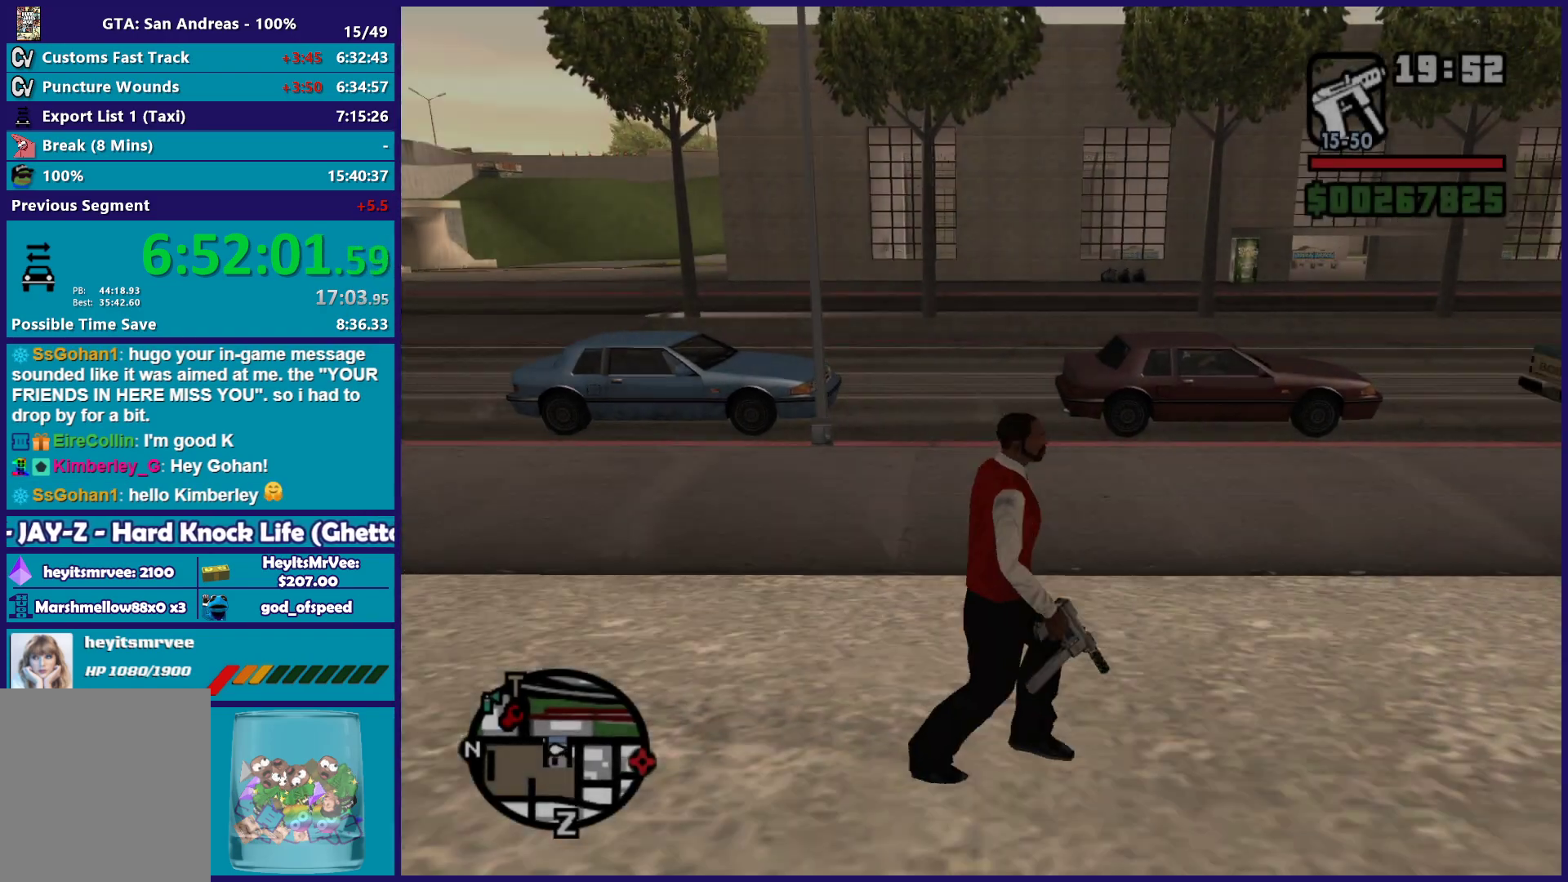
{"buttons": ["A"], "left_stick": "up-right", "right_stick": "center", "button_events": [[33, "A", "down"], [133, "A", "up"], [217, "A", "down"], [333, "A", "up"], [417, "A", "down"]]}
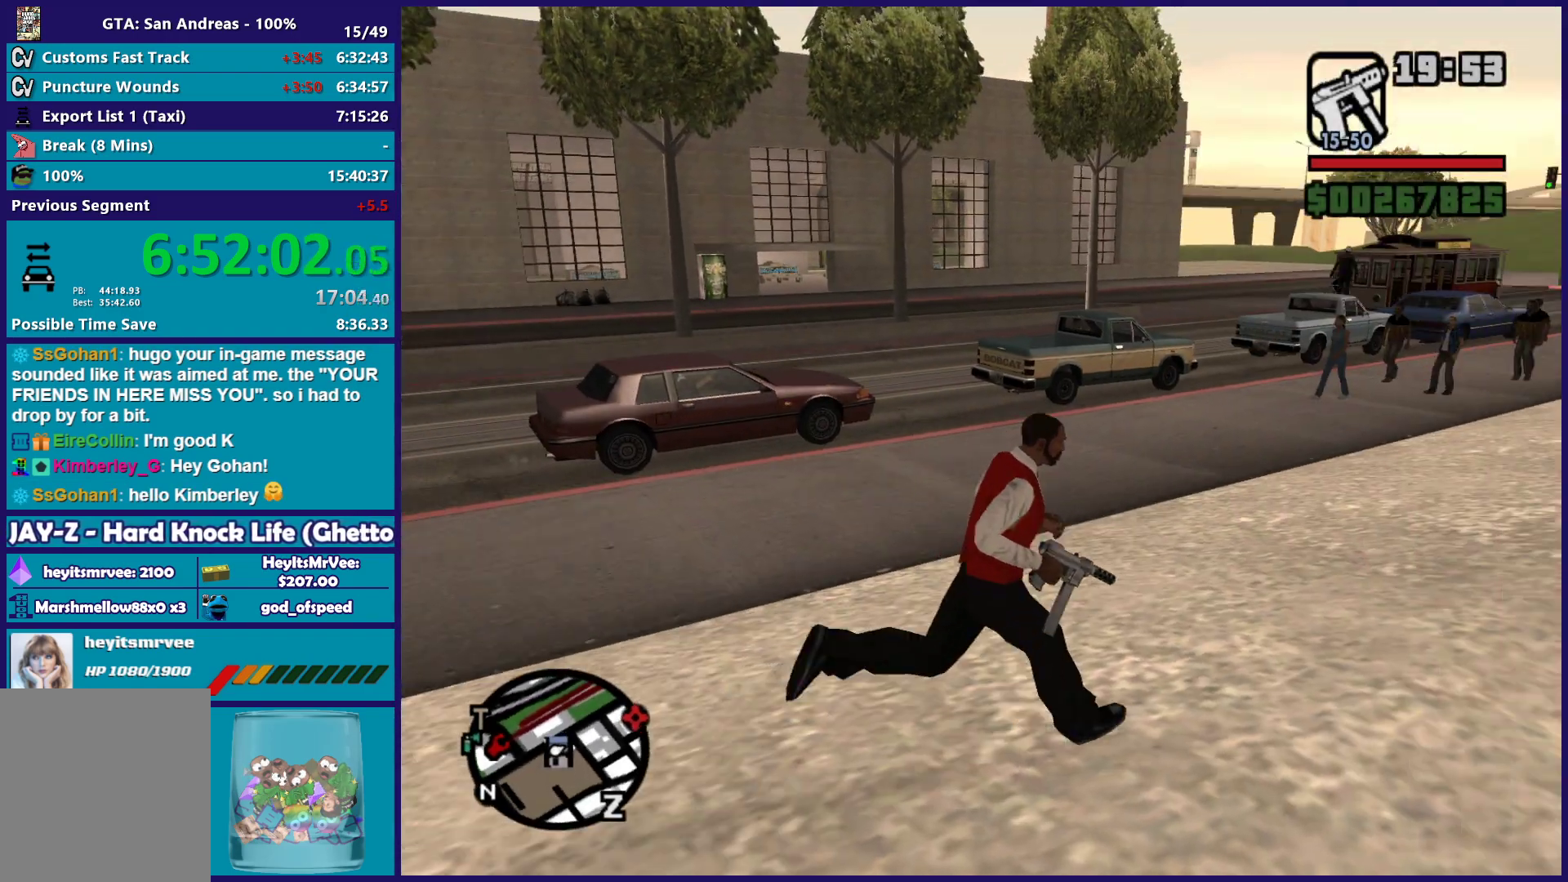
{"buttons": [], "left_stick": "up", "right_stick": "center", "button_events": [[17, "A", "up"], [100, "A", "down"], [217, "A", "up"], [317, "A", "down"], [433, "A", "up"]]}
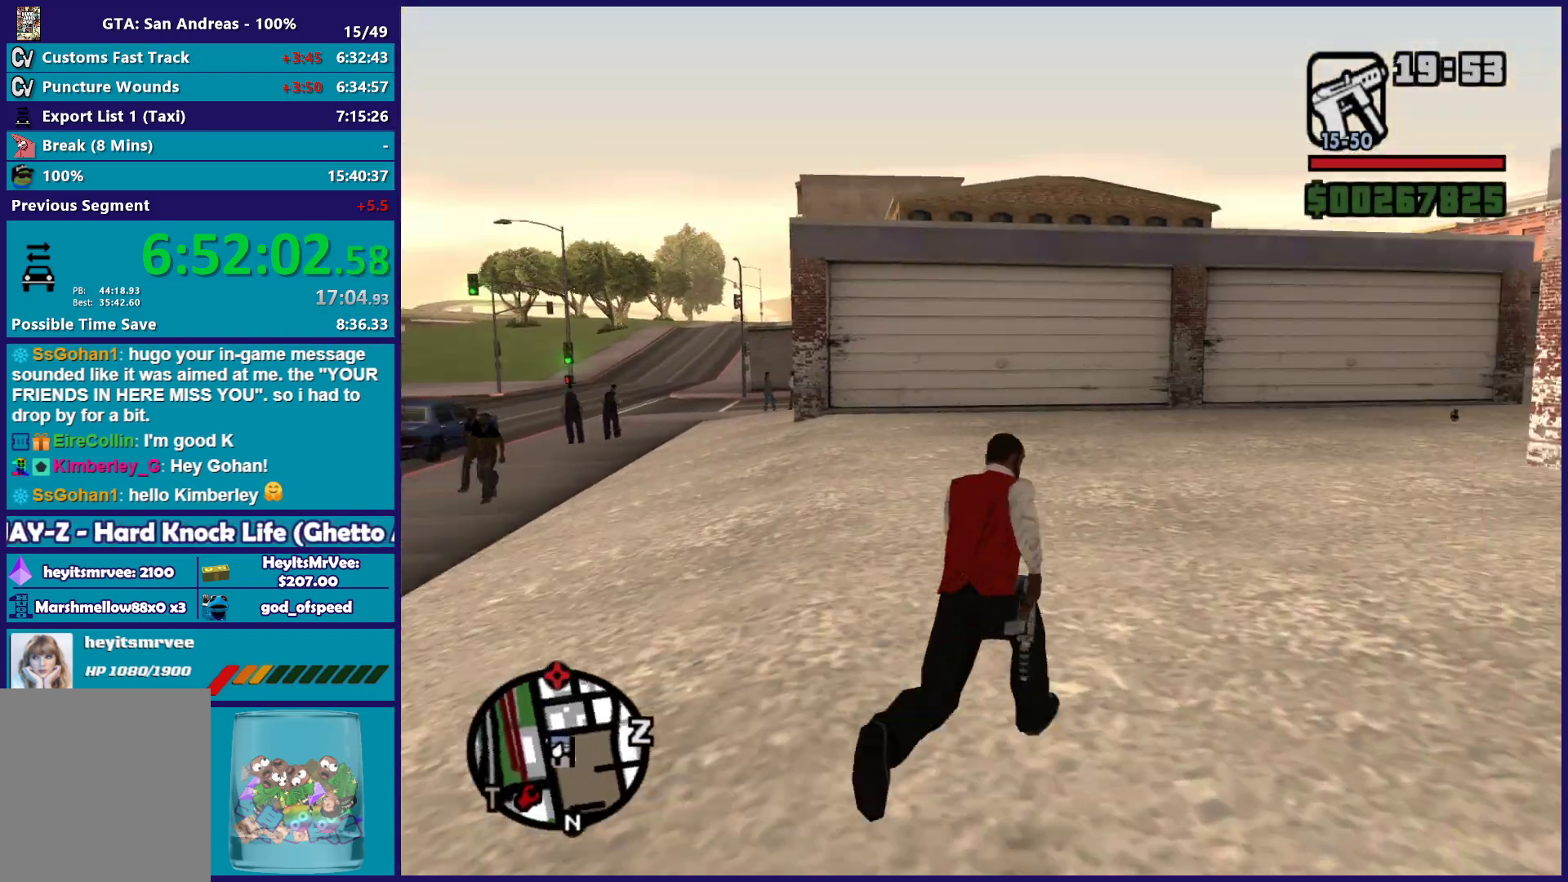
{"buttons": [], "left_stick": "up", "right_stick": "center", "button_events": [[17, "A", "down"], [117, "A", "up"], [217, "A", "down"], [300, "A", "up"], [400, "A", "down"], [483, "A", "up"]]}
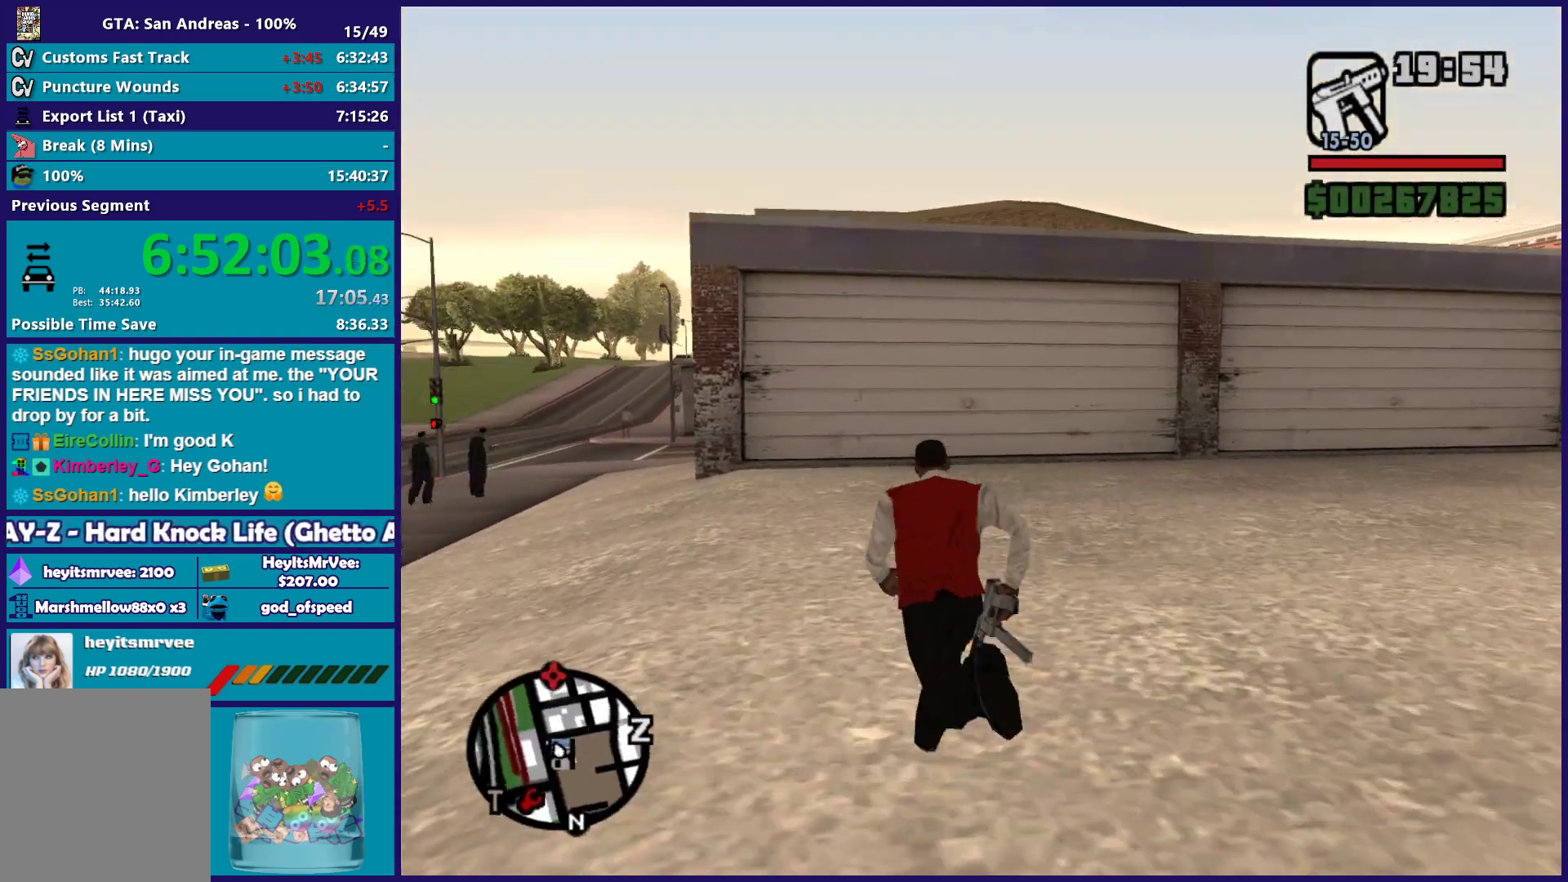
{"buttons": ["A"], "left_stick": "up", "right_stick": "center", "button_events": [[83, "A", "down"], [183, "A", "up"], [283, "A", "down"], [367, "A", "up"], [467, "A", "down"]]}
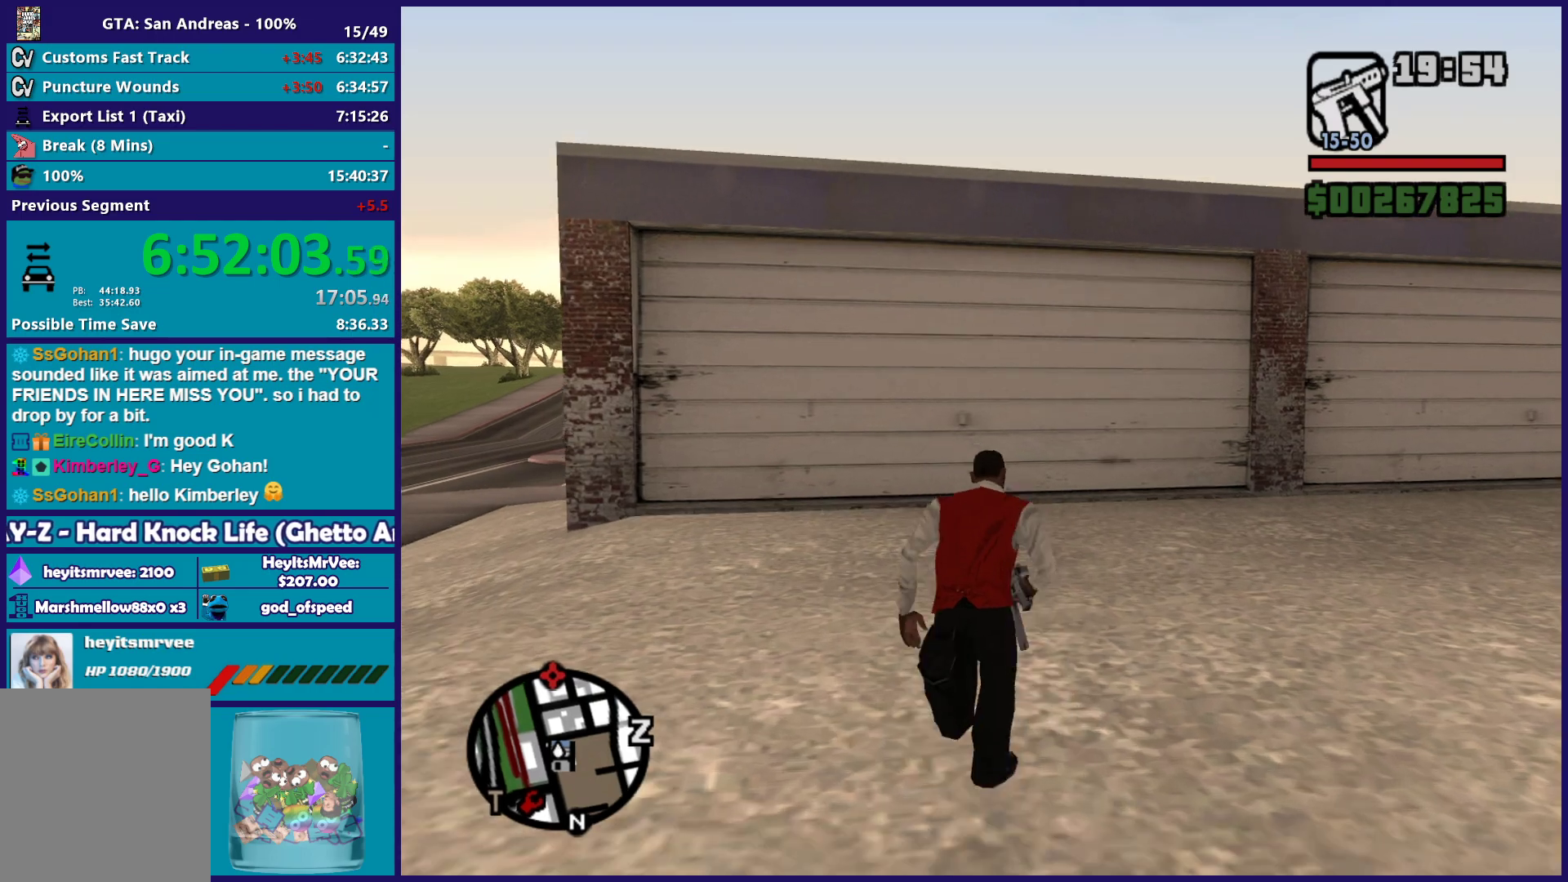
{"buttons": ["A"], "left_stick": "up-left", "right_stick": "center", "button_events": [[67, "A", "up"], [150, "A", "down"], [233, "A", "up"], [333, "A", "down"], [433, "A", "up"], [483, "A", "down"]]}
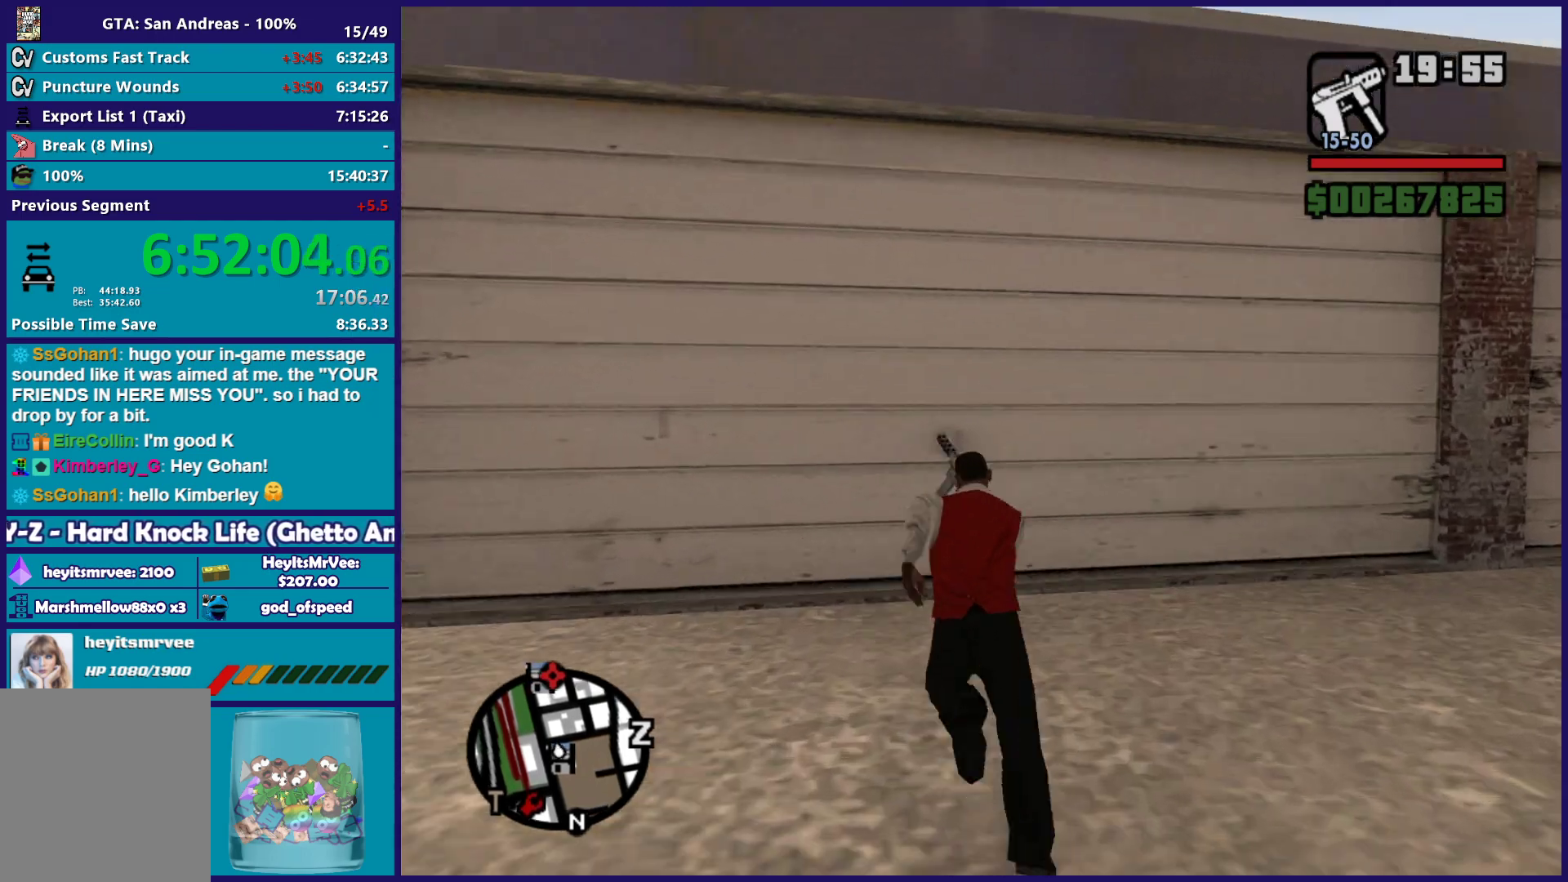
{"buttons": ["A"], "left_stick": "center", "right_stick": "center", "button_events": [[100, "A", "up"], [467, "A", "down"]]}
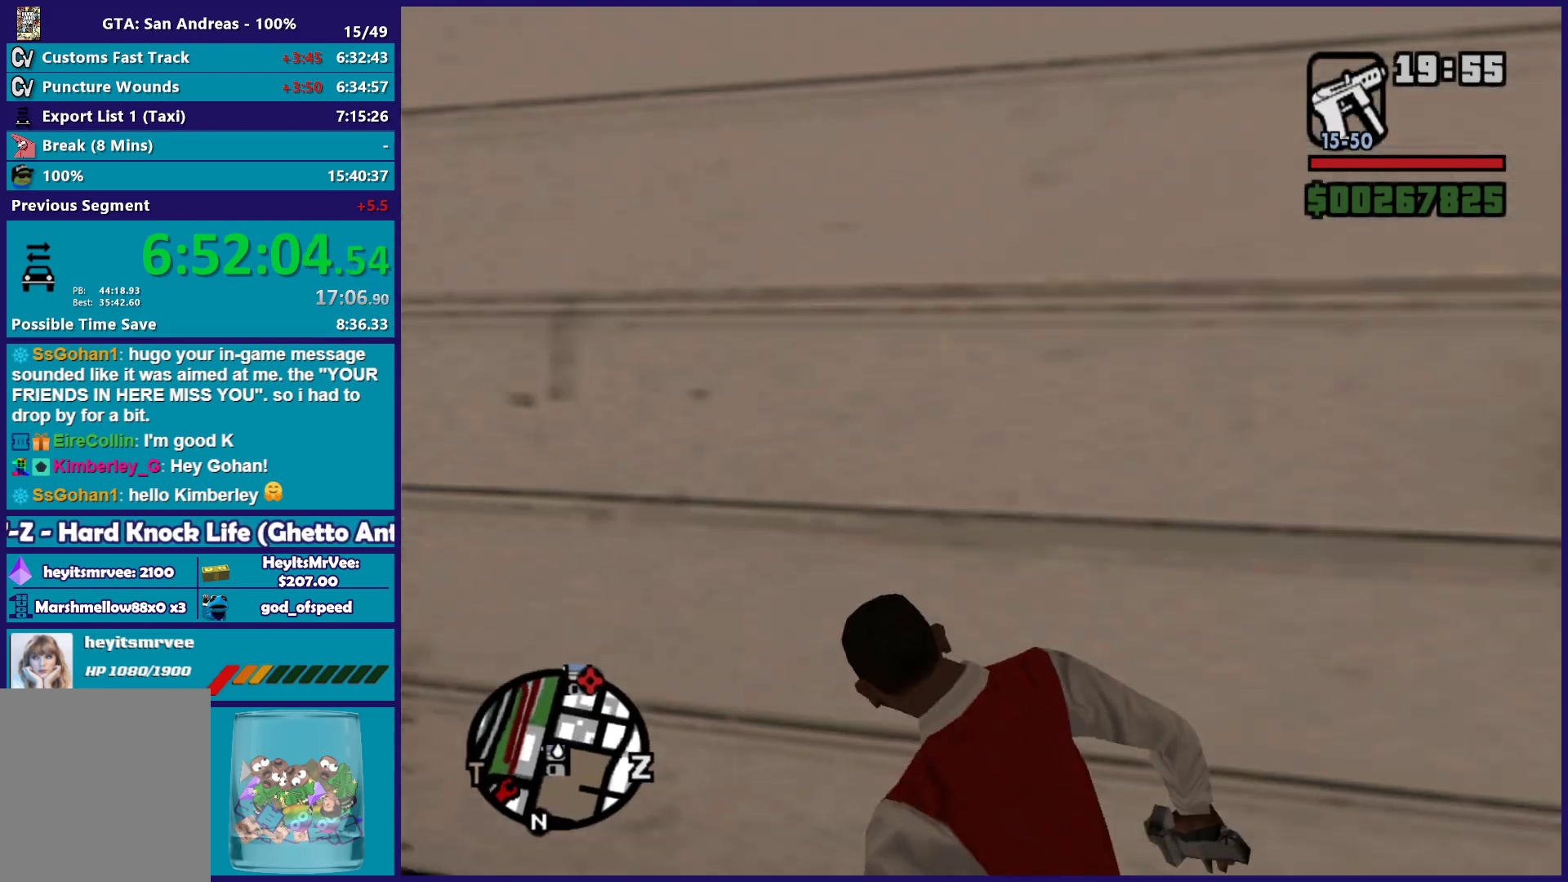
{"buttons": [], "left_stick": "up", "right_stick": "center", "button_events": [[83, "A", "up"], [150, "A", "down"], [250, "A", "up"], [350, "A", "down"], [450, "A", "up"]]}
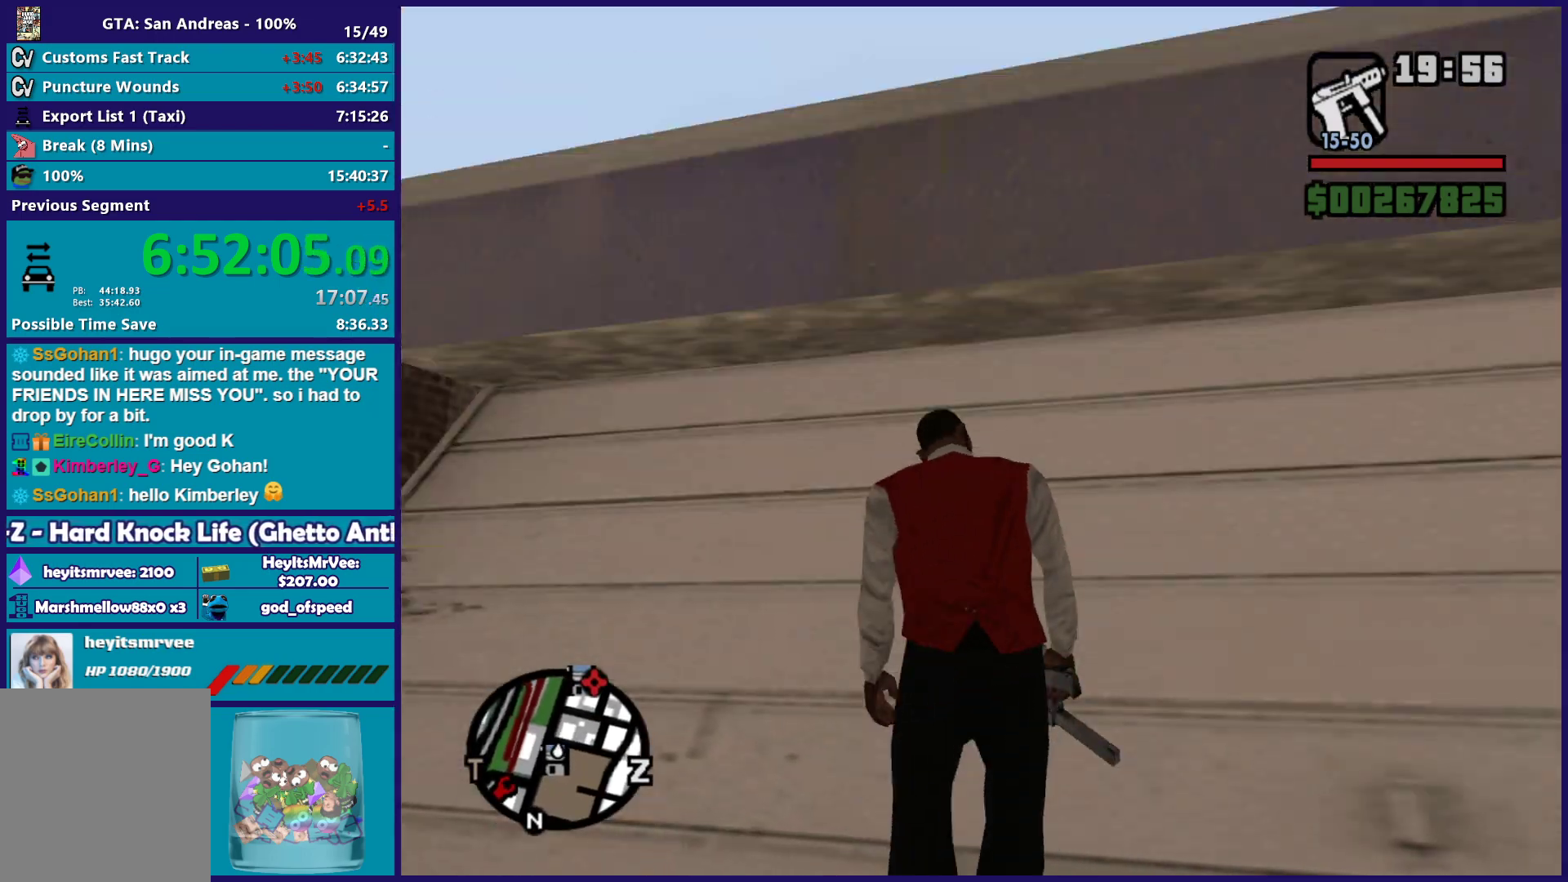
{"buttons": [], "left_stick": "up", "right_stick": "center", "button_events": []}
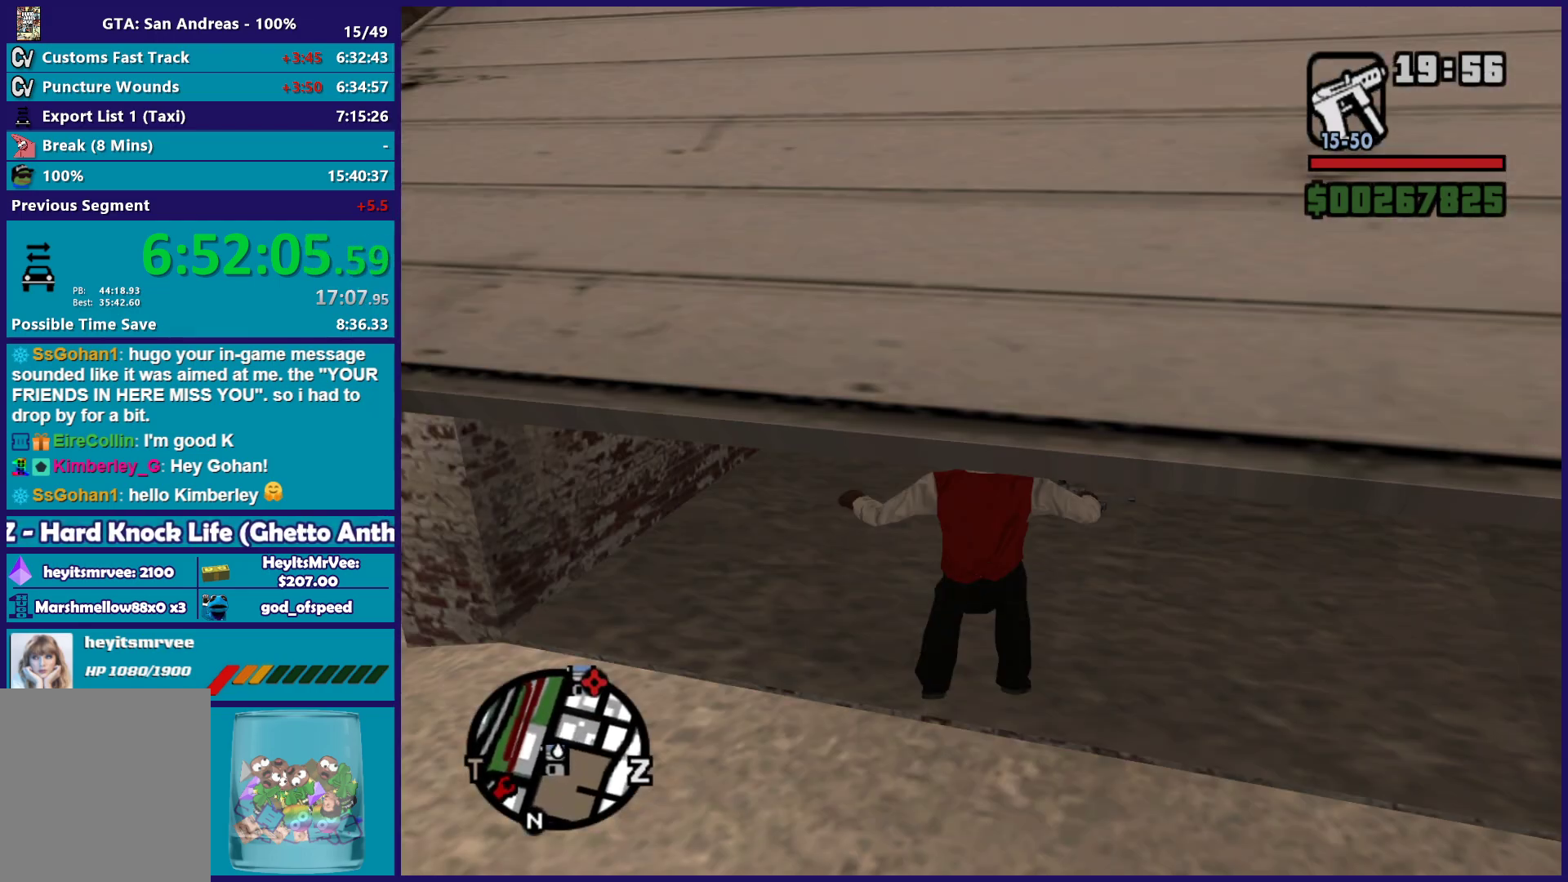
{"buttons": [], "left_stick": "up-right", "right_stick": "up-right", "button_events": [[50, "A", "down"], [150, "A", "up"]]}
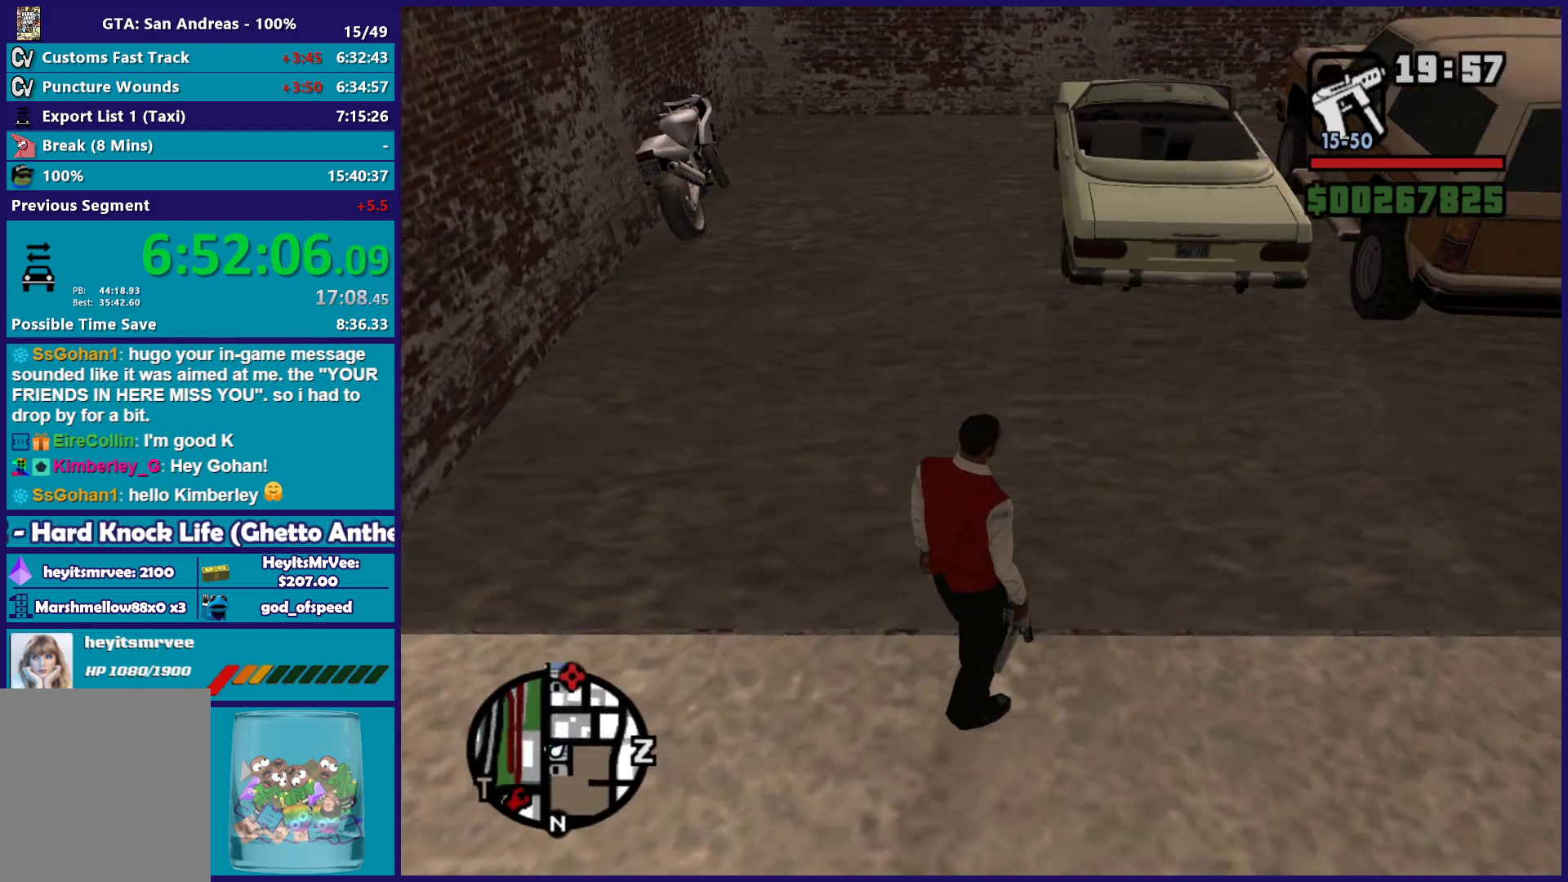
{"buttons": ["A"], "left_stick": "up", "right_stick": "center", "button_events": [[67, "A", "down"], [200, "A", "up"], [283, "A", "down"], [400, "A", "up"], [500, "A", "down"]]}